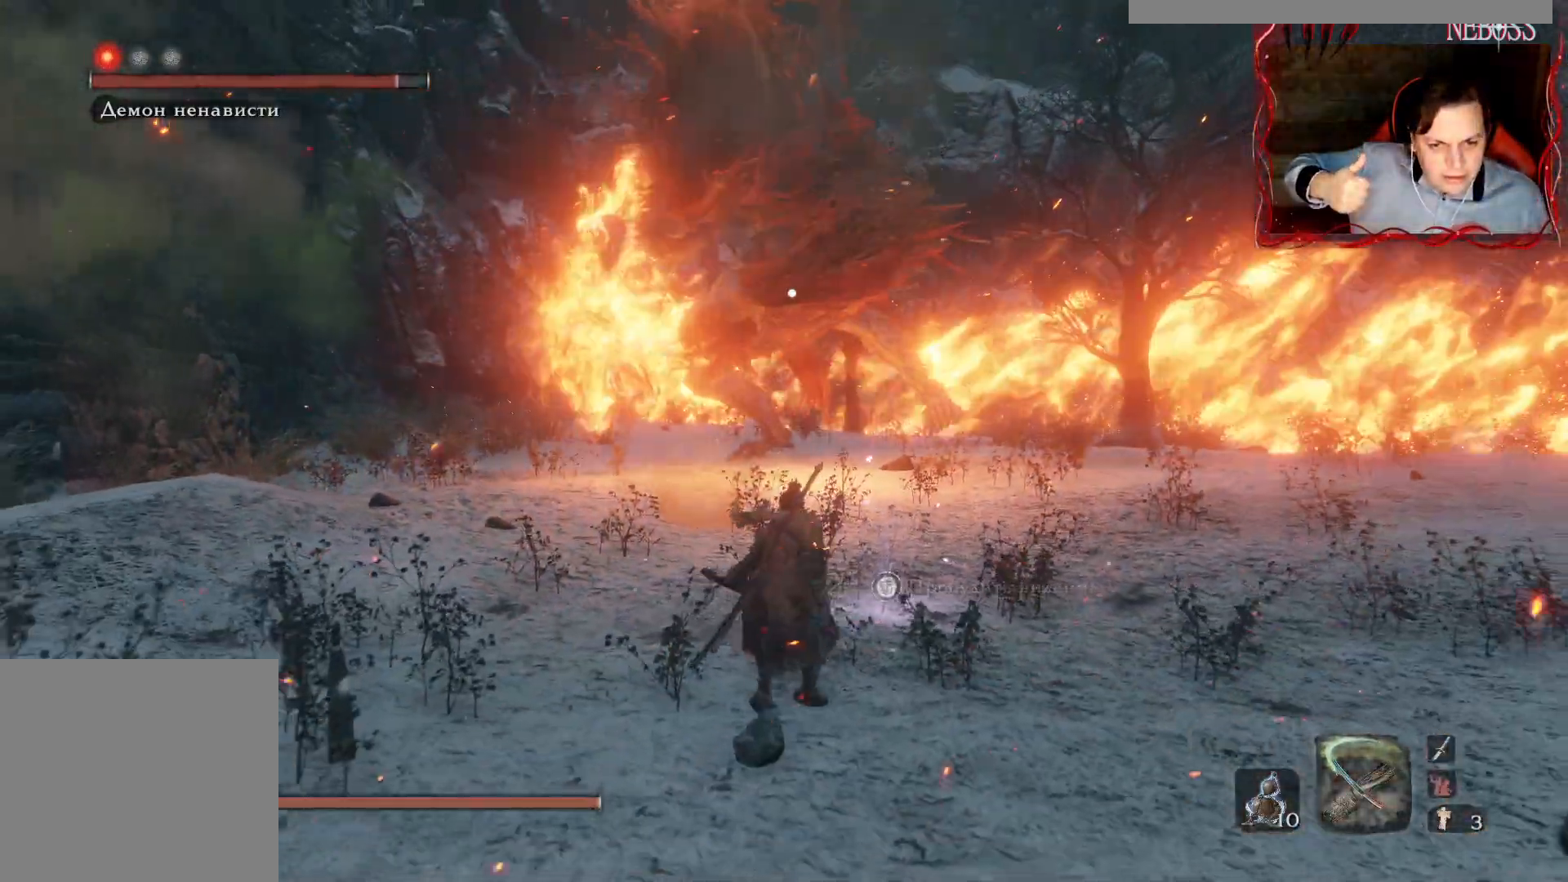
Gameplay with keyboard and mouse; each line is a JSON object with the keys and mouse buttons held at the frame after it. "events" lists presses ("down") and releases ("up") of "1", "2", "3", "4", "5", "a", "alt", "b", "c", "ctrl", "d", "e", "f", "g", "q", "r", "s", "shift", "space", "t", "tab", "v", "w", "x", "z", "mouse_left", "mouse_wheel" and "mouse_right" between this image and that frame as [ms after this image, input, new state], when the widget could be followed in between. "mouse_left", "mouse_wheel", "mouse_right" = the "left", "wheel", "right" buttons of the "mouse" list. No other keys are recorded. "wheel" means that the mouse wheel is clicked or scrolled. Mouse movement is not recorded.
{"keys": ["a", "w"], "mouse": [], "events": [[133, "a", "down"], [233, "s", "up"], [367, "w", "down"]]}
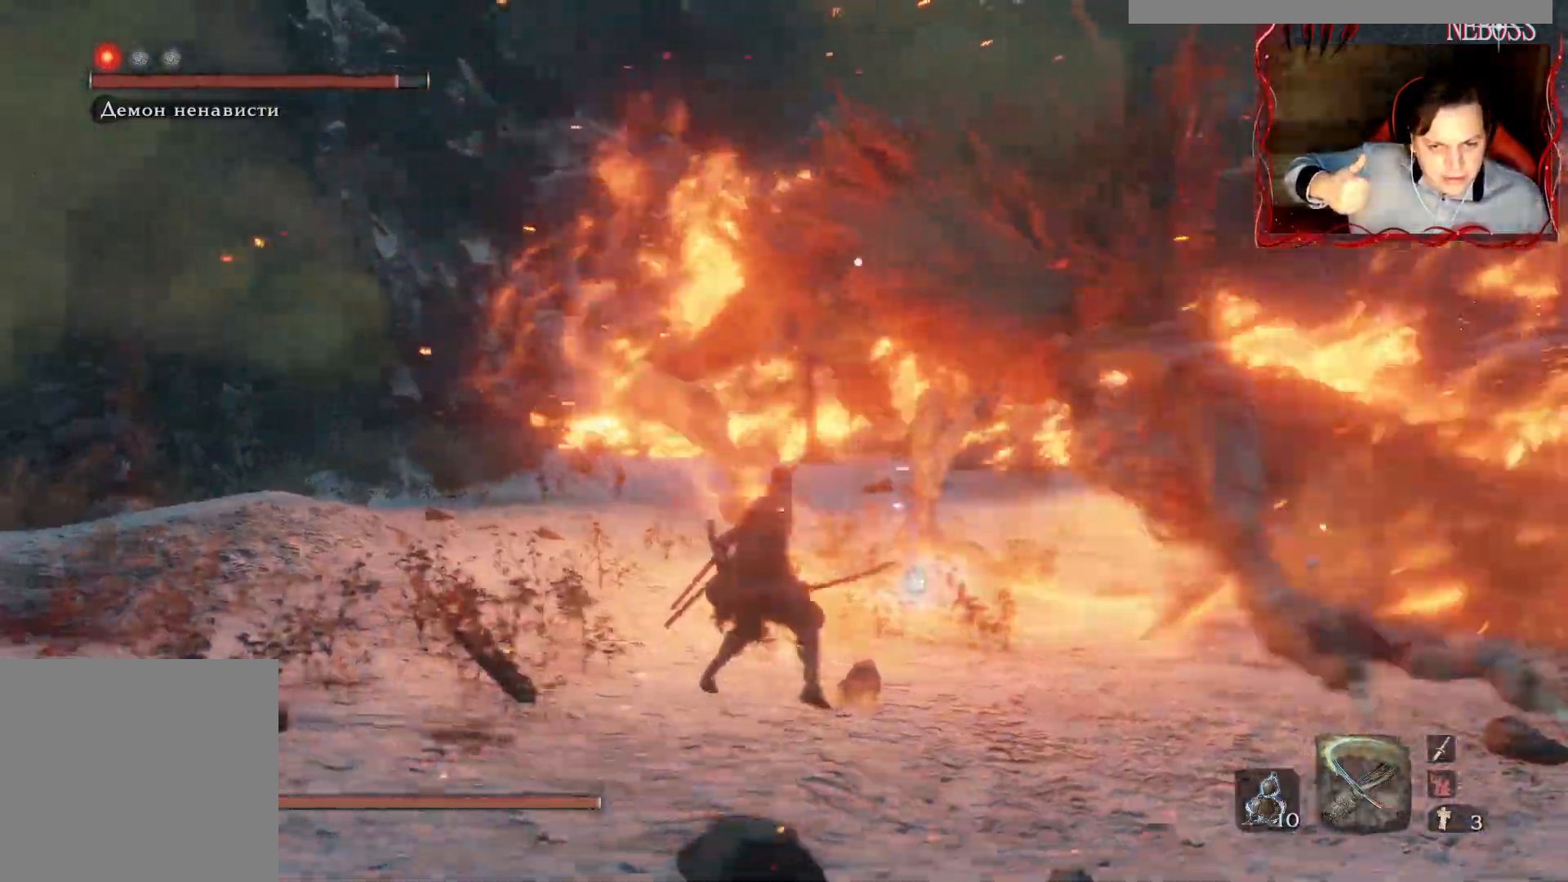
{"keys": [], "mouse": [], "events": [[150, "w", "up"], [450, "a", "up"]]}
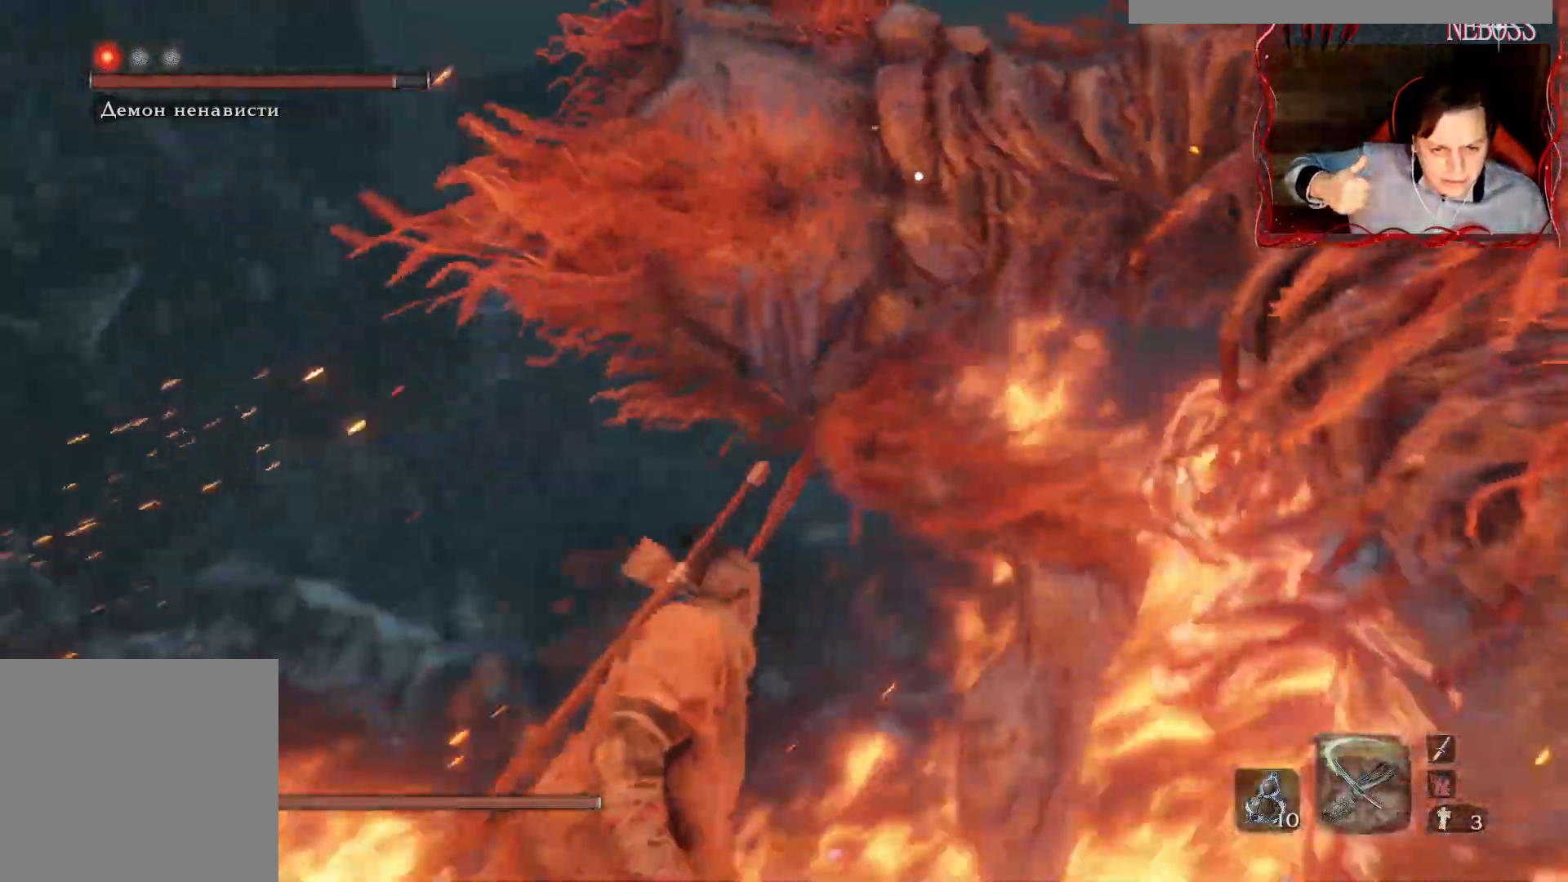
{"keys": ["w"], "mouse": [], "events": [[17, "a", "down"], [200, "w", "down"], [400, "a", "up"]]}
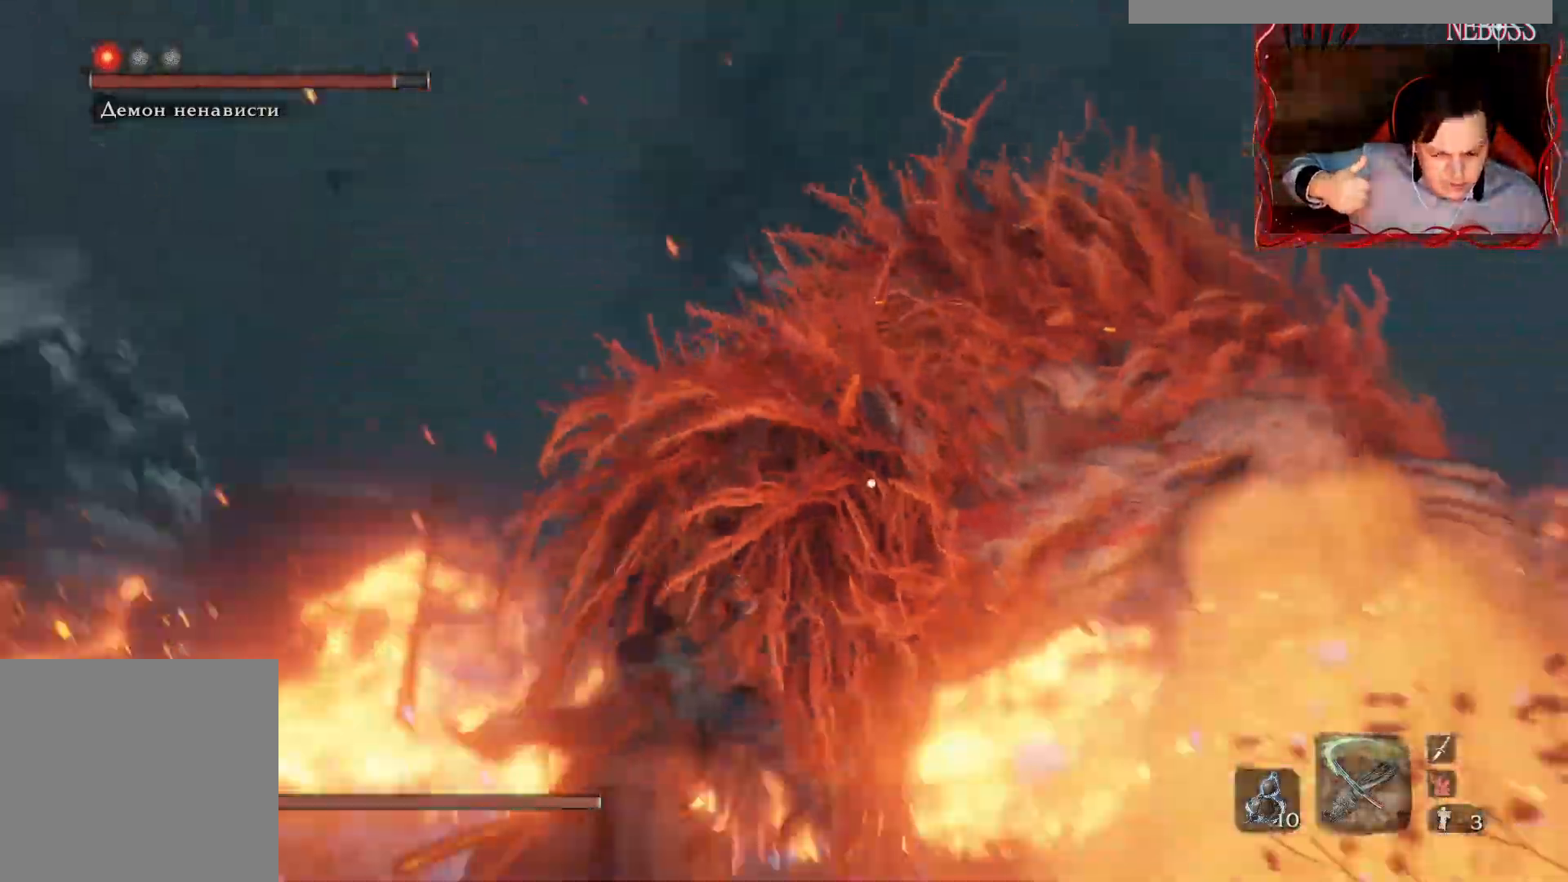
{"keys": ["a", "w"], "mouse": [], "events": [[17, "a", "down"]]}
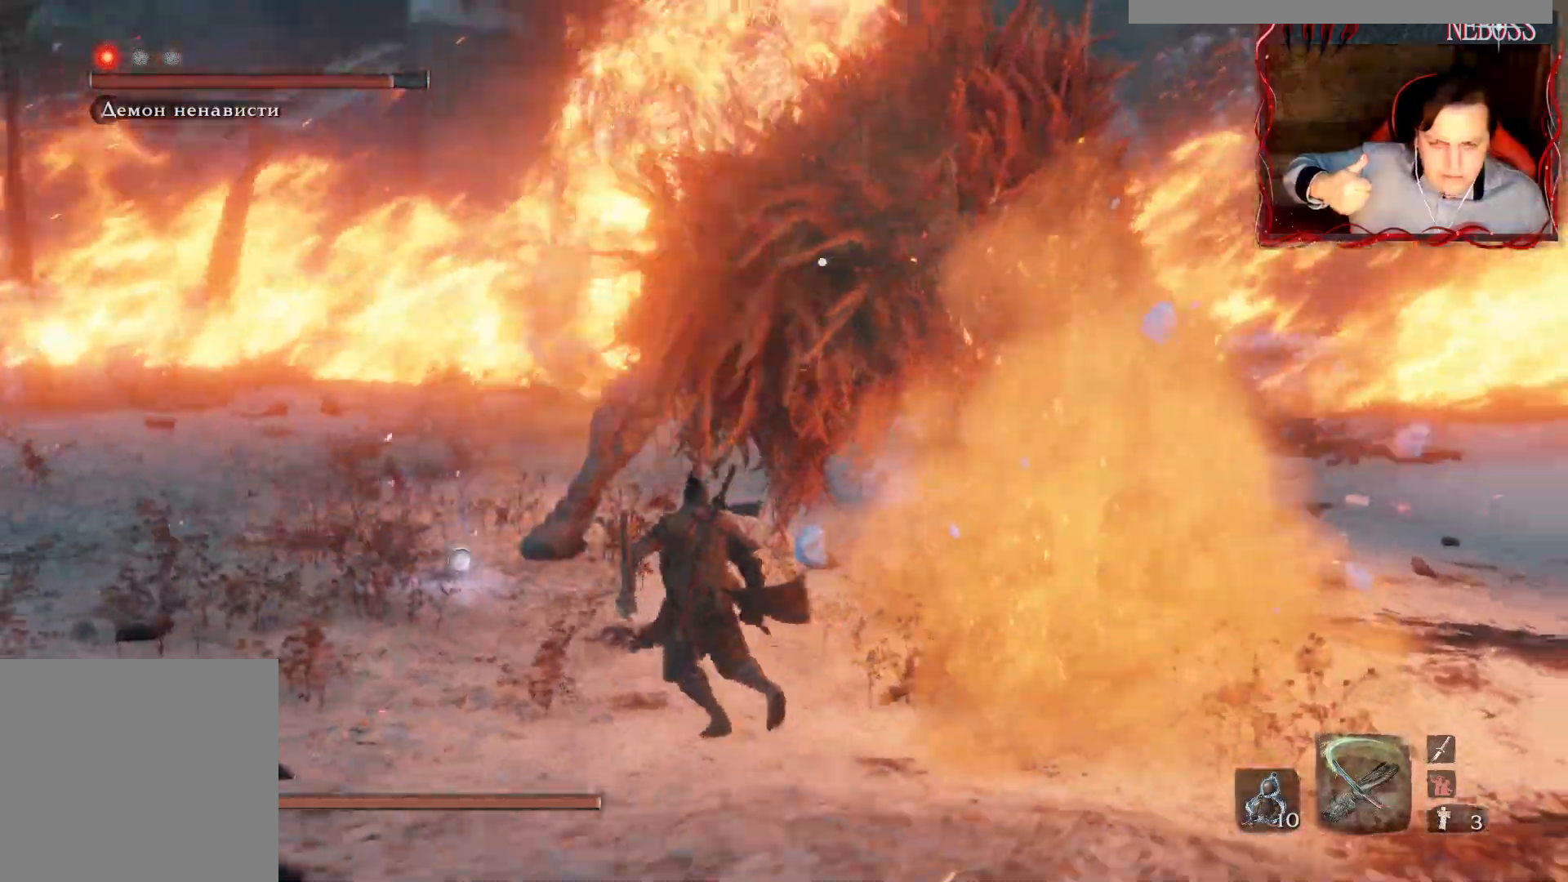
{"keys": ["q", "shift"], "mouse": [], "events": [[367, "a", "up"], [400, "shift", "down"], [417, "w", "up"], [483, "q", "down"]]}
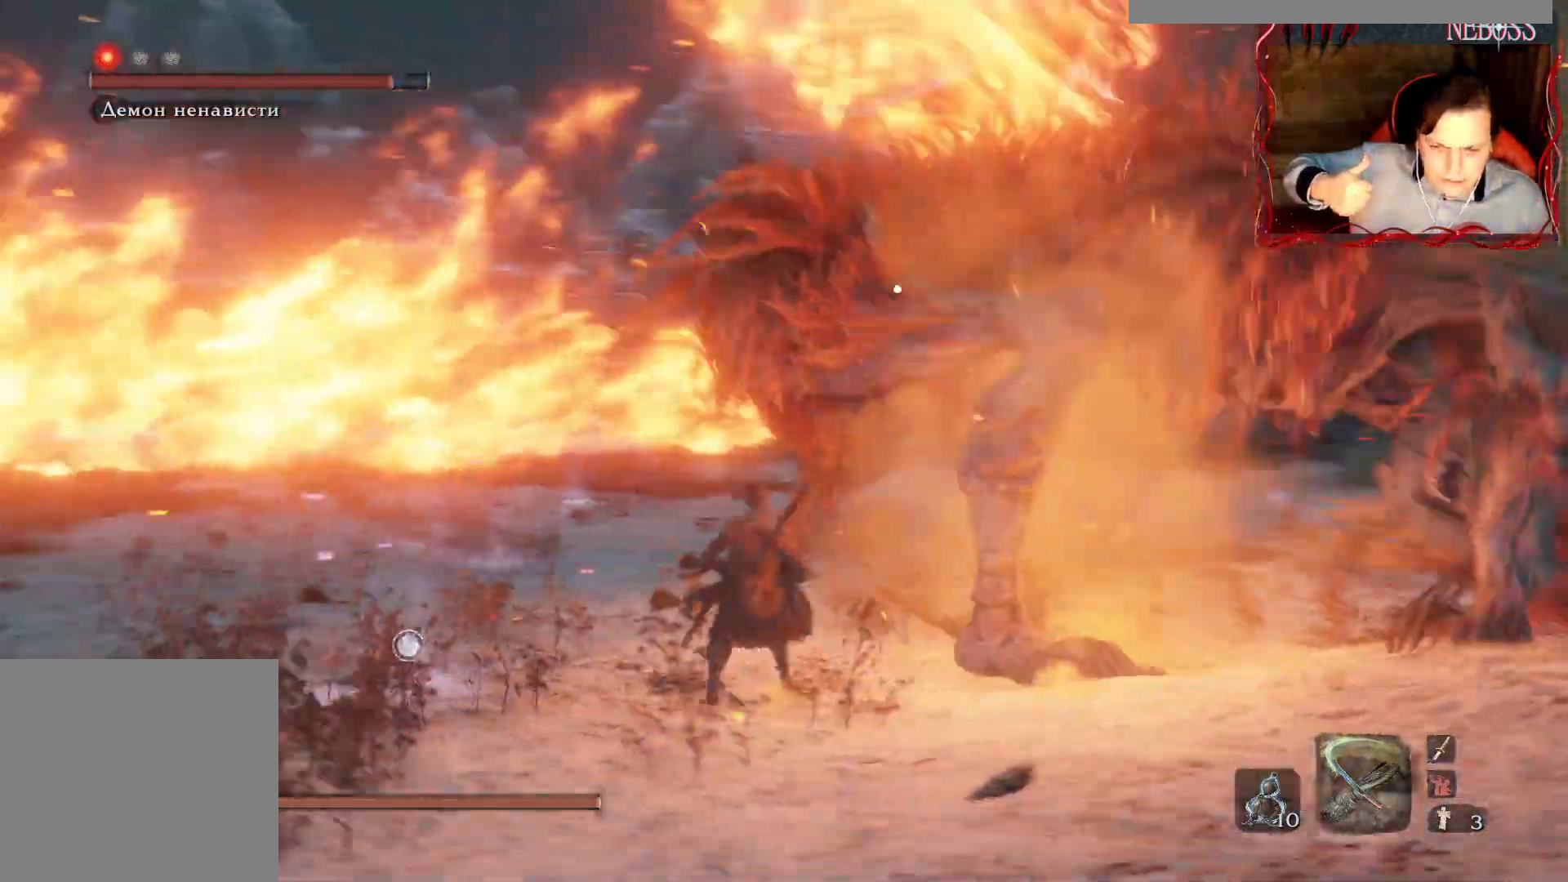
{"keys": ["q", "shift"], "mouse": [], "events": [[83, "q", "up"], [133, "q", "down"], [217, "q", "up"], [267, "q", "down"], [367, "q", "up"], [417, "q", "down"]]}
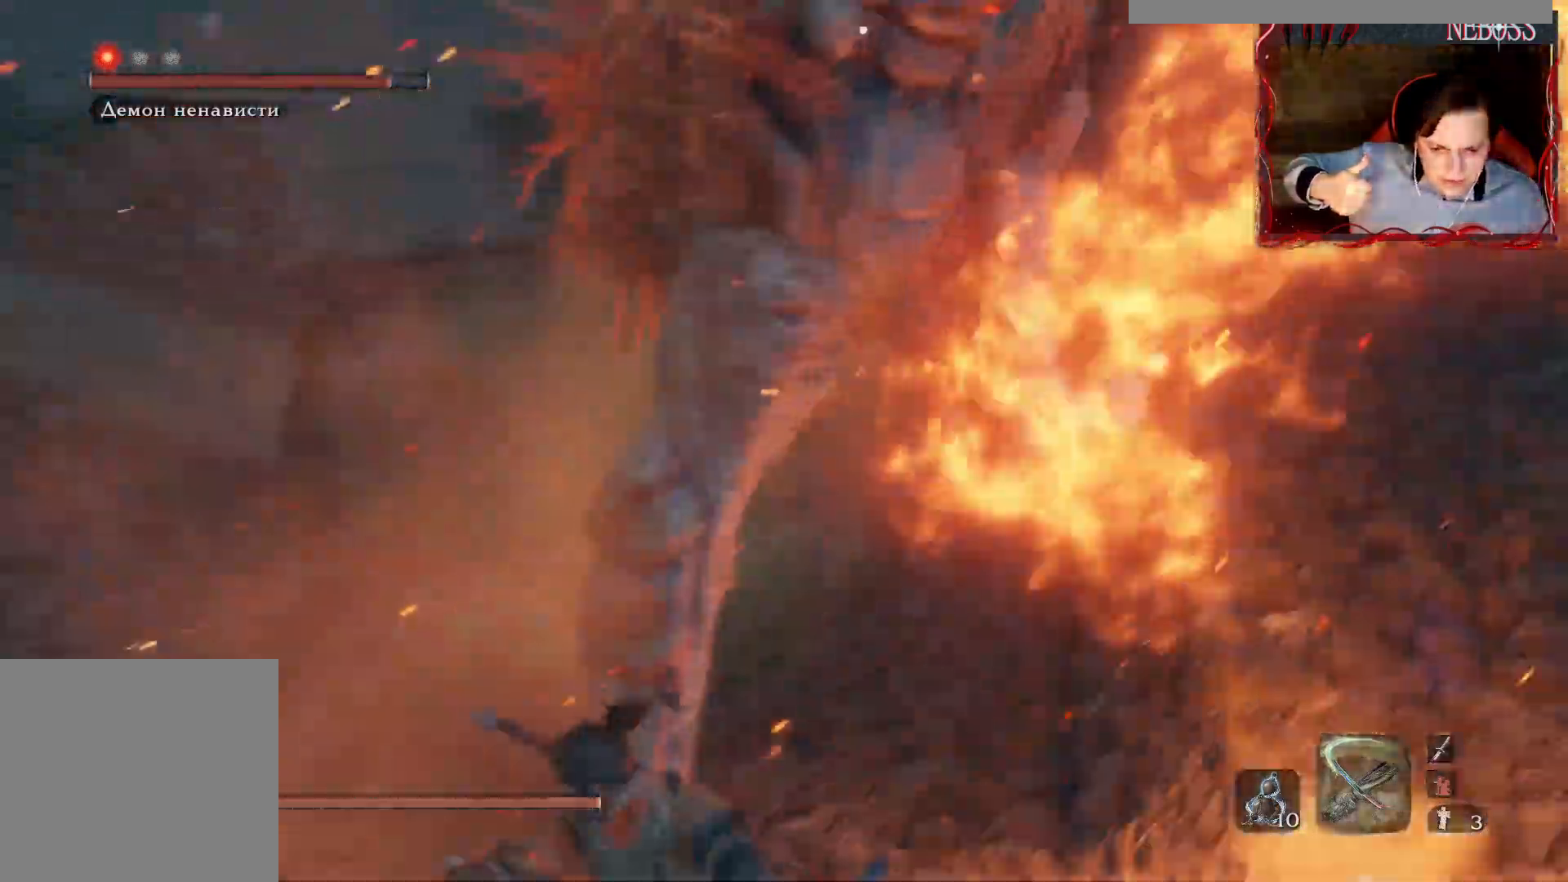
{"keys": [], "mouse": [], "events": [[17, "q", "up"], [33, "shift", "up"]]}
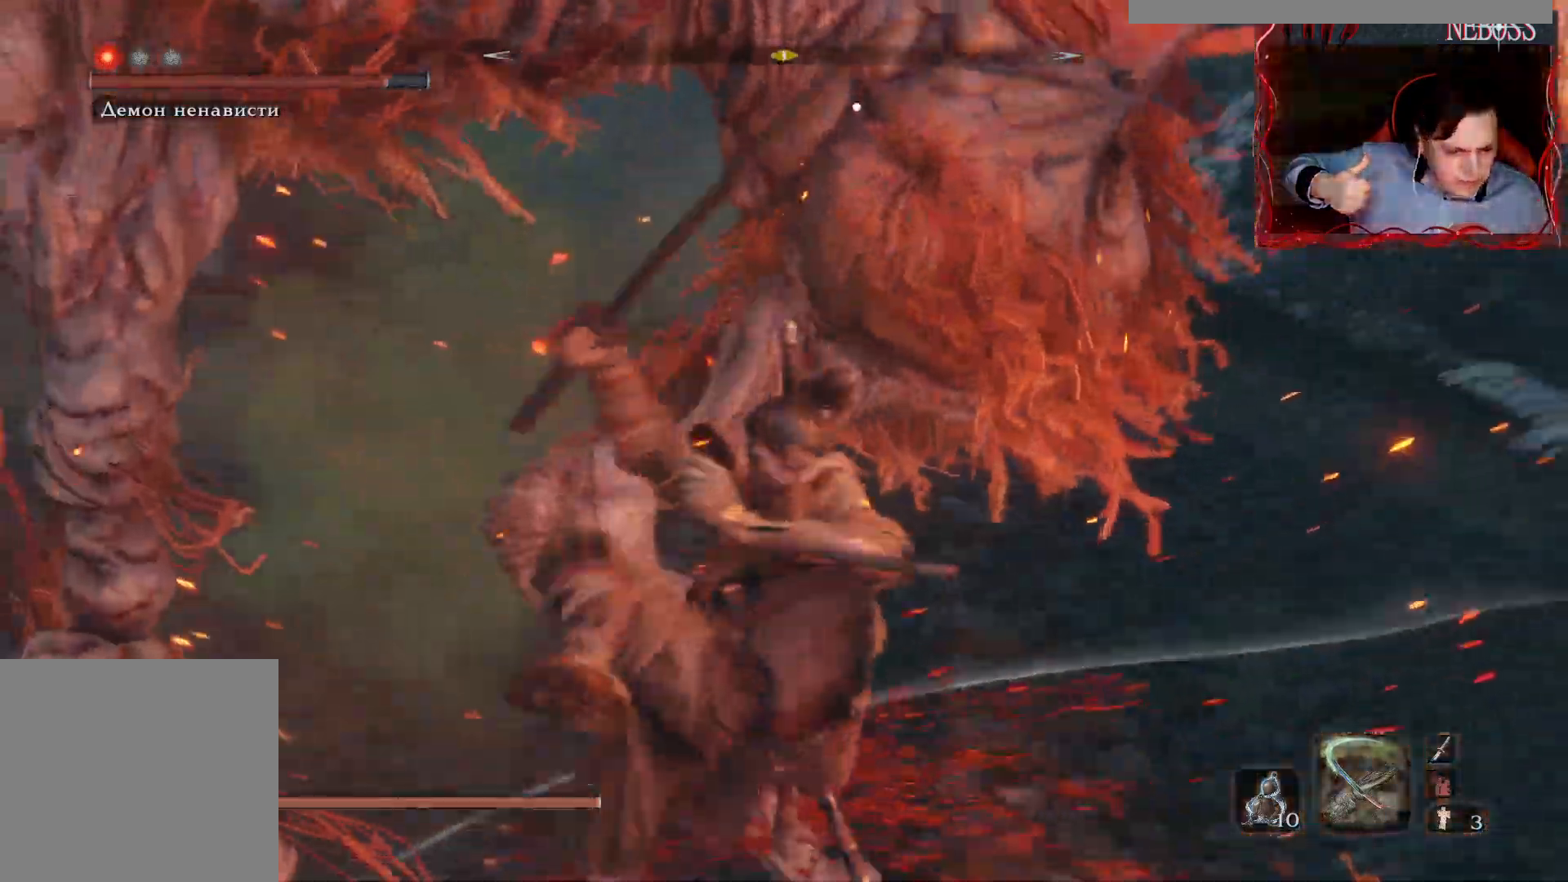
{"keys": ["q"], "mouse": [], "events": [[450, "q", "down"]]}
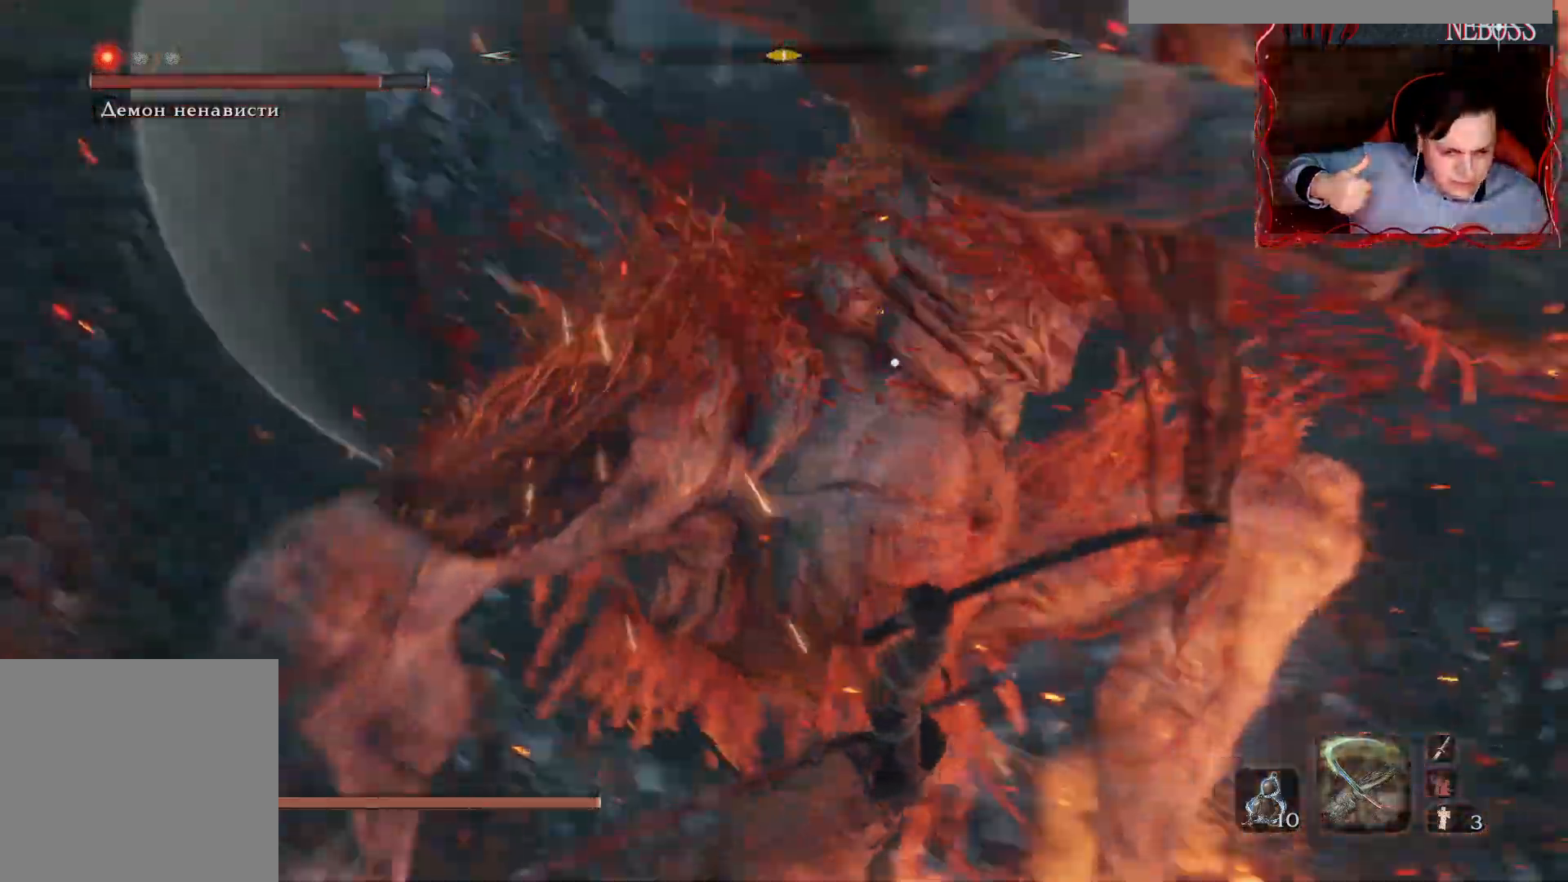
{"keys": [], "mouse": [], "events": [[83, "q", "up"]]}
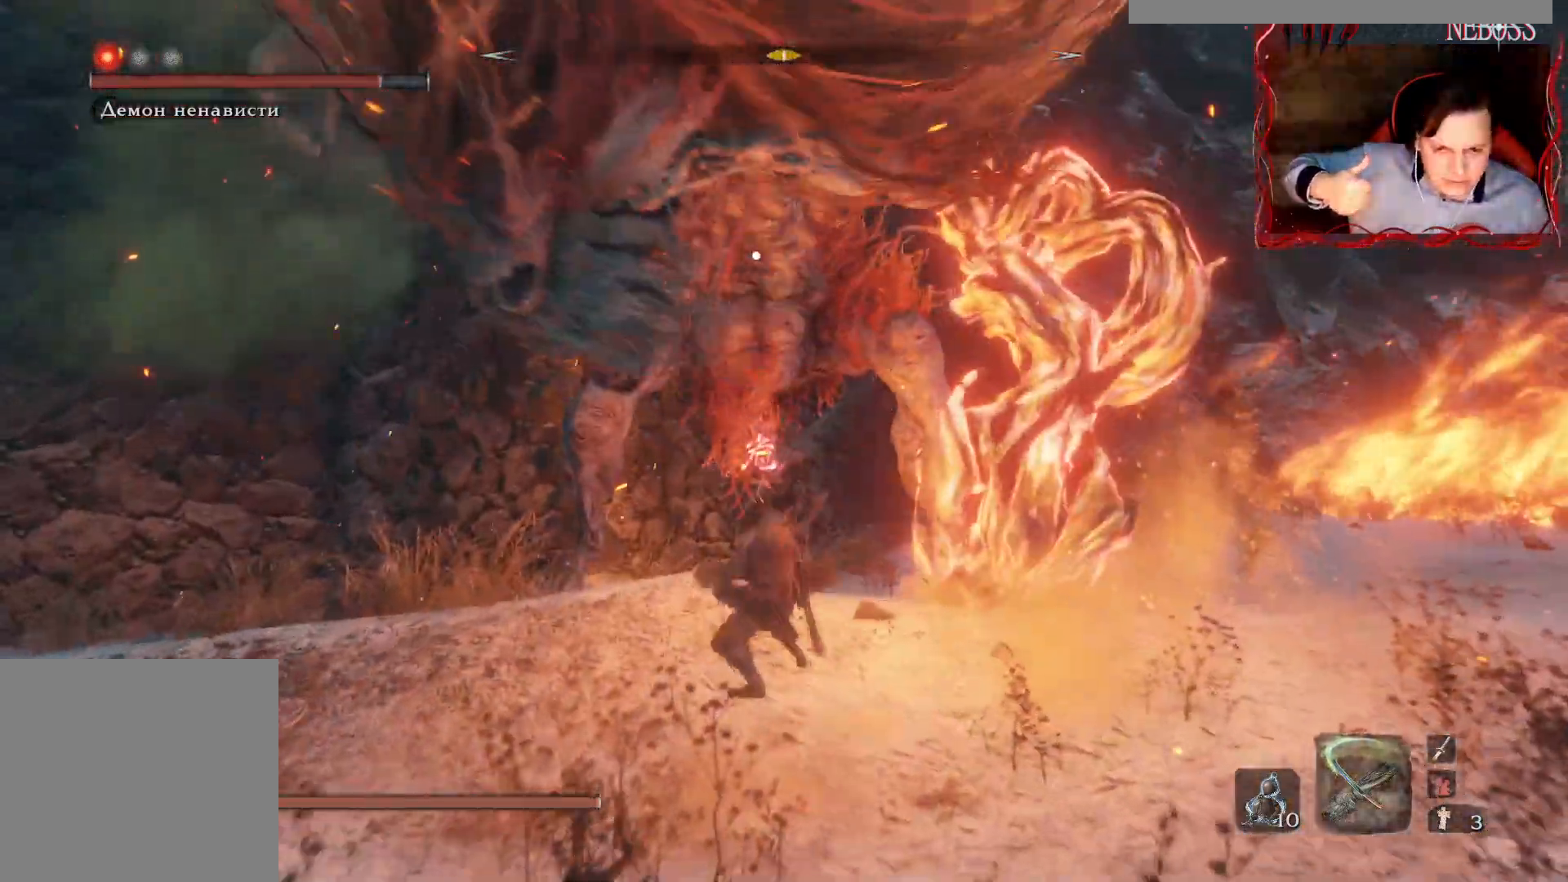
{"keys": ["s"], "mouse": [], "events": [[200, "s", "down"]]}
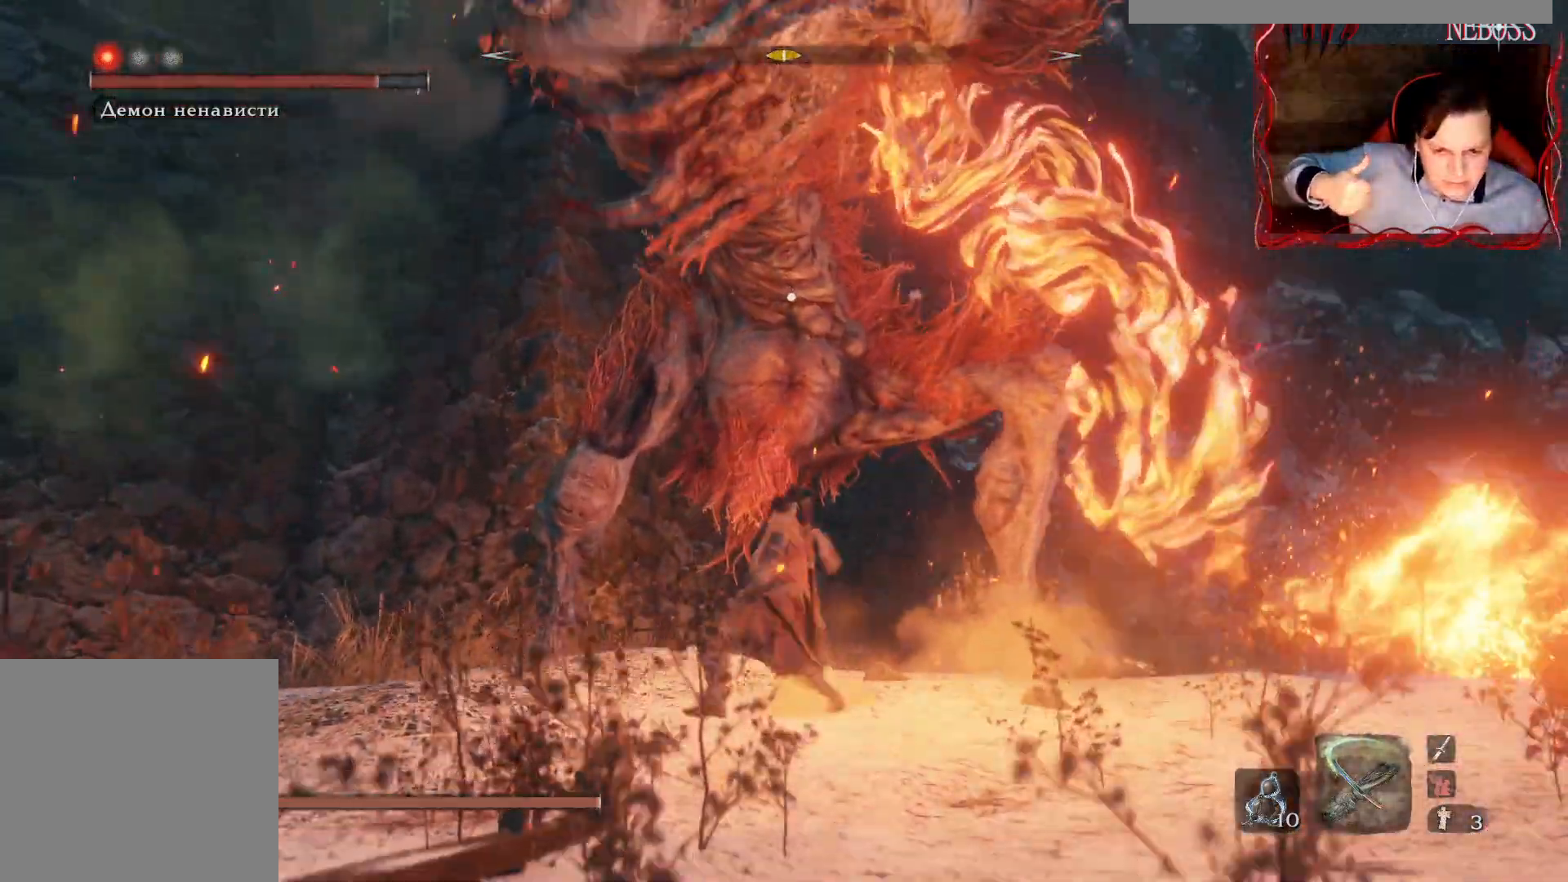
{"keys": ["w"], "mouse": [], "events": [[250, "alt", "down"], [267, "alt", "up"], [367, "s", "up"], [500, "w", "down"]]}
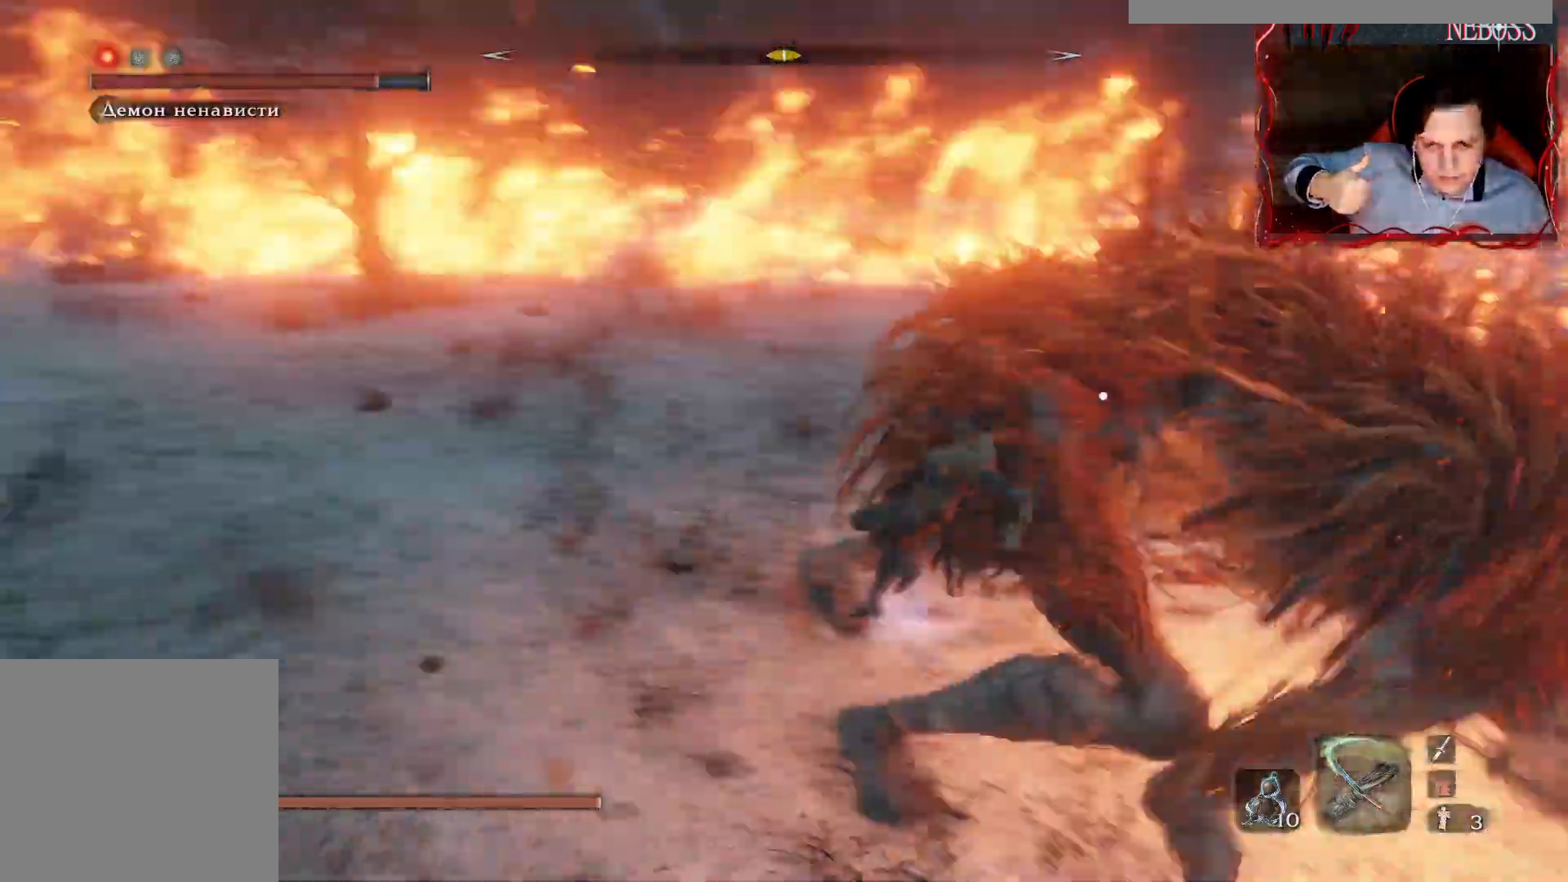
{"keys": ["space", "w"], "mouse": [], "events": [[200, "space", "down"]]}
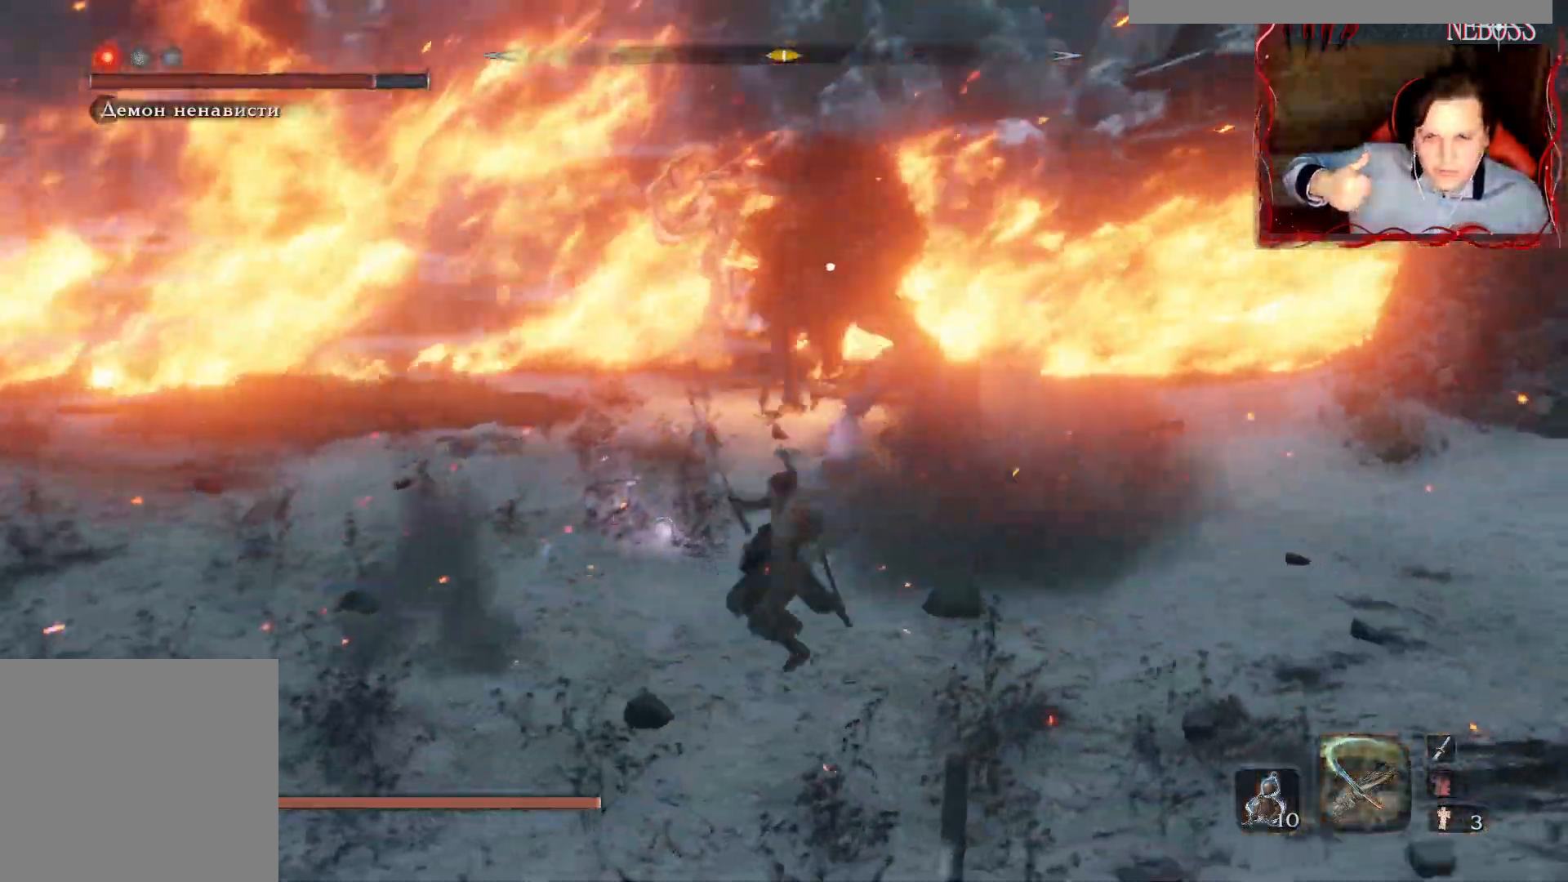
{"keys": ["space", "w"], "mouse": [], "events": []}
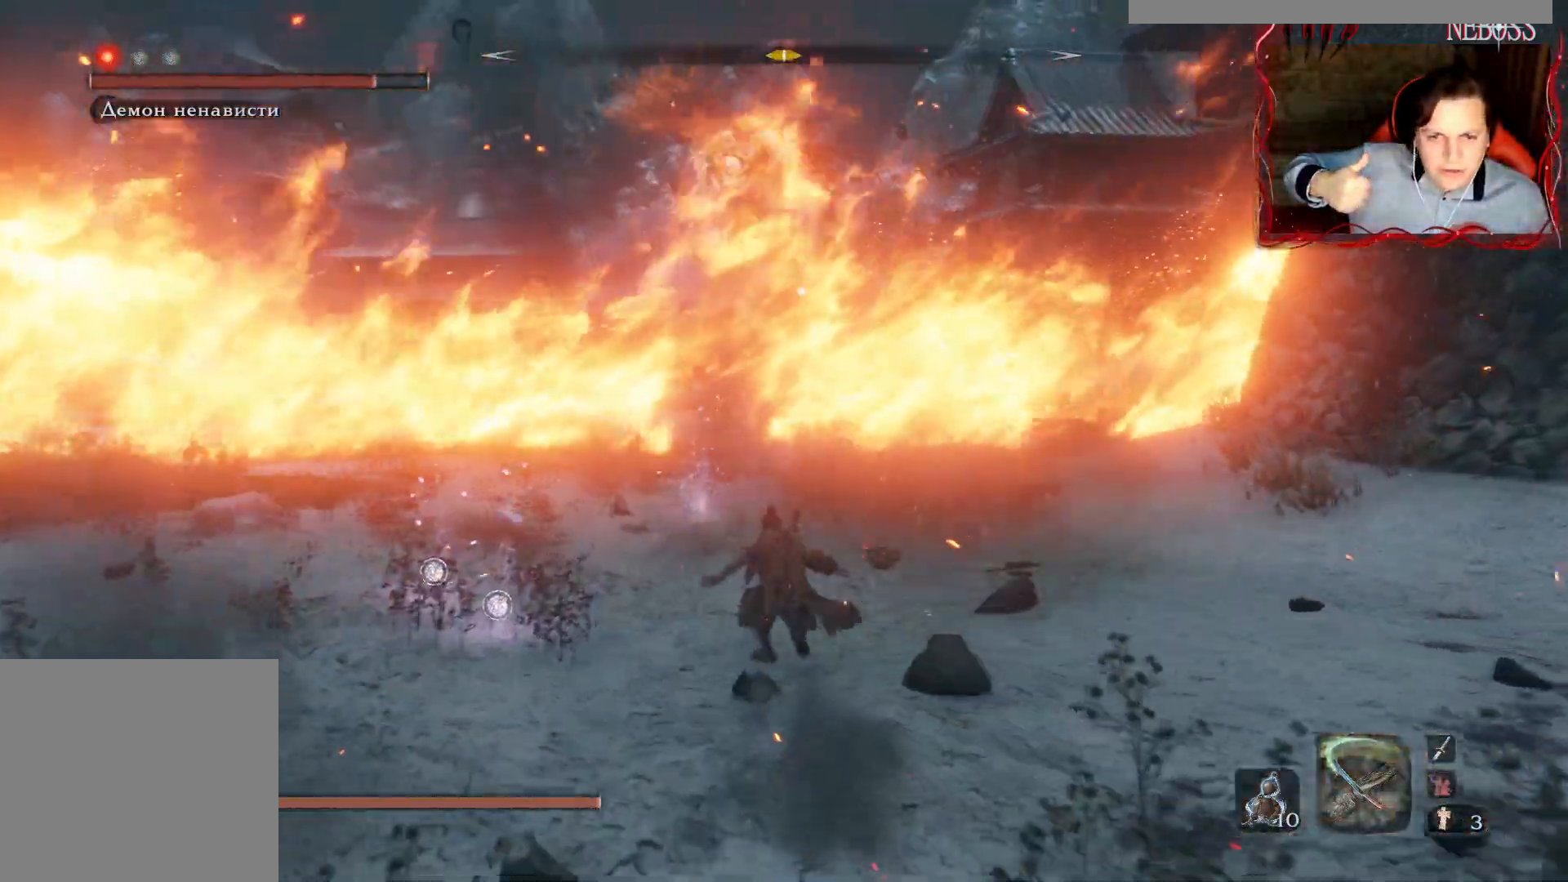
{"keys": ["w"], "mouse": [], "events": [[83, "space", "up"], [300, "d", "down"], [433, "d", "up"]]}
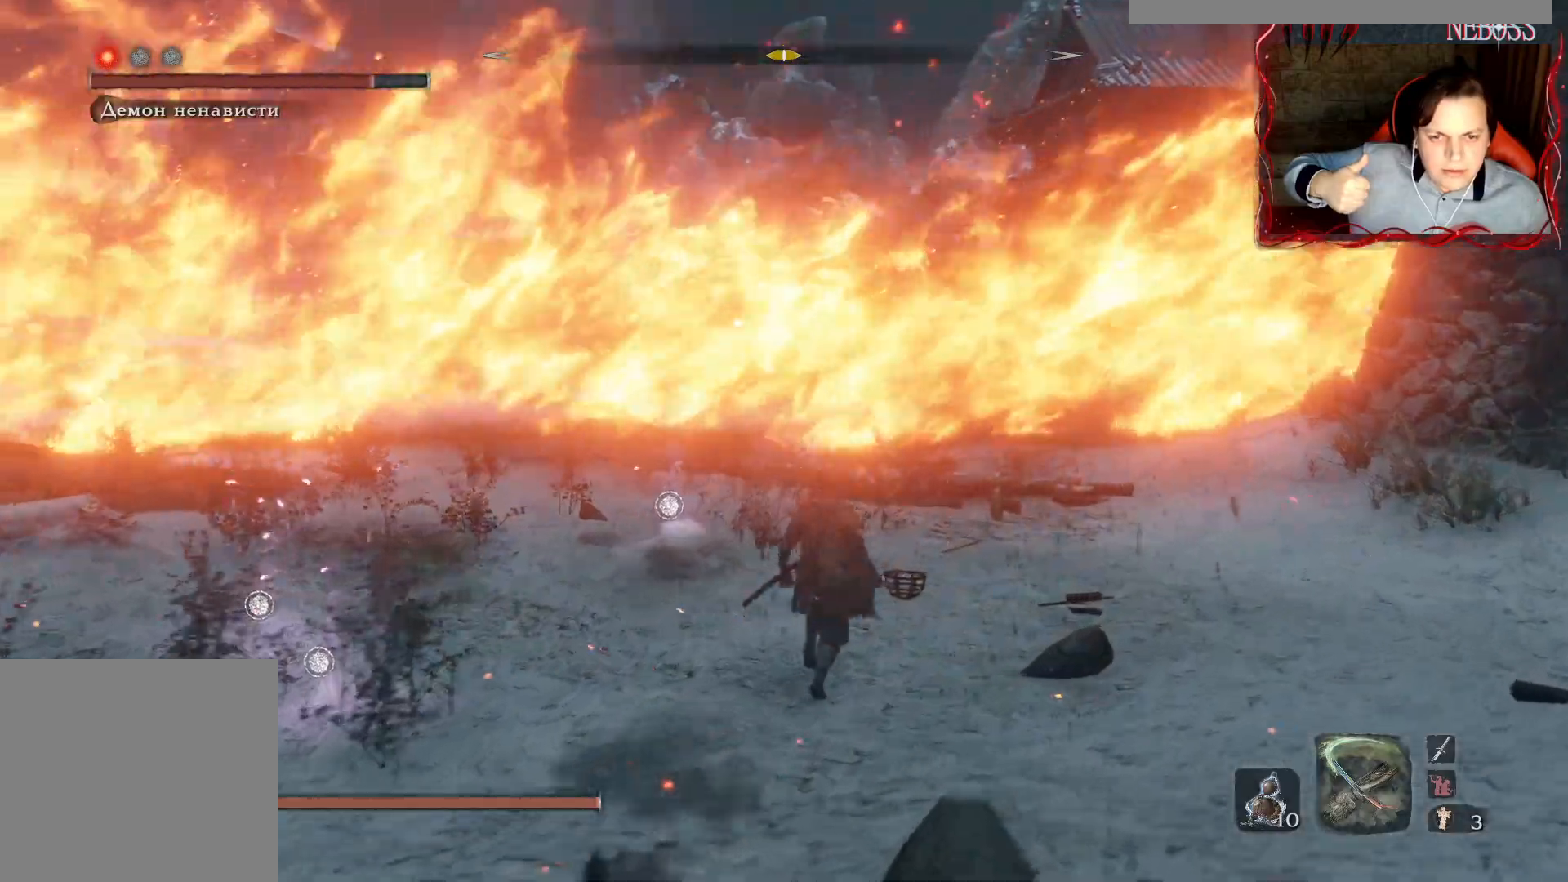
{"keys": ["d"], "mouse": [], "events": [[117, "d", "down"], [183, "w", "up"]]}
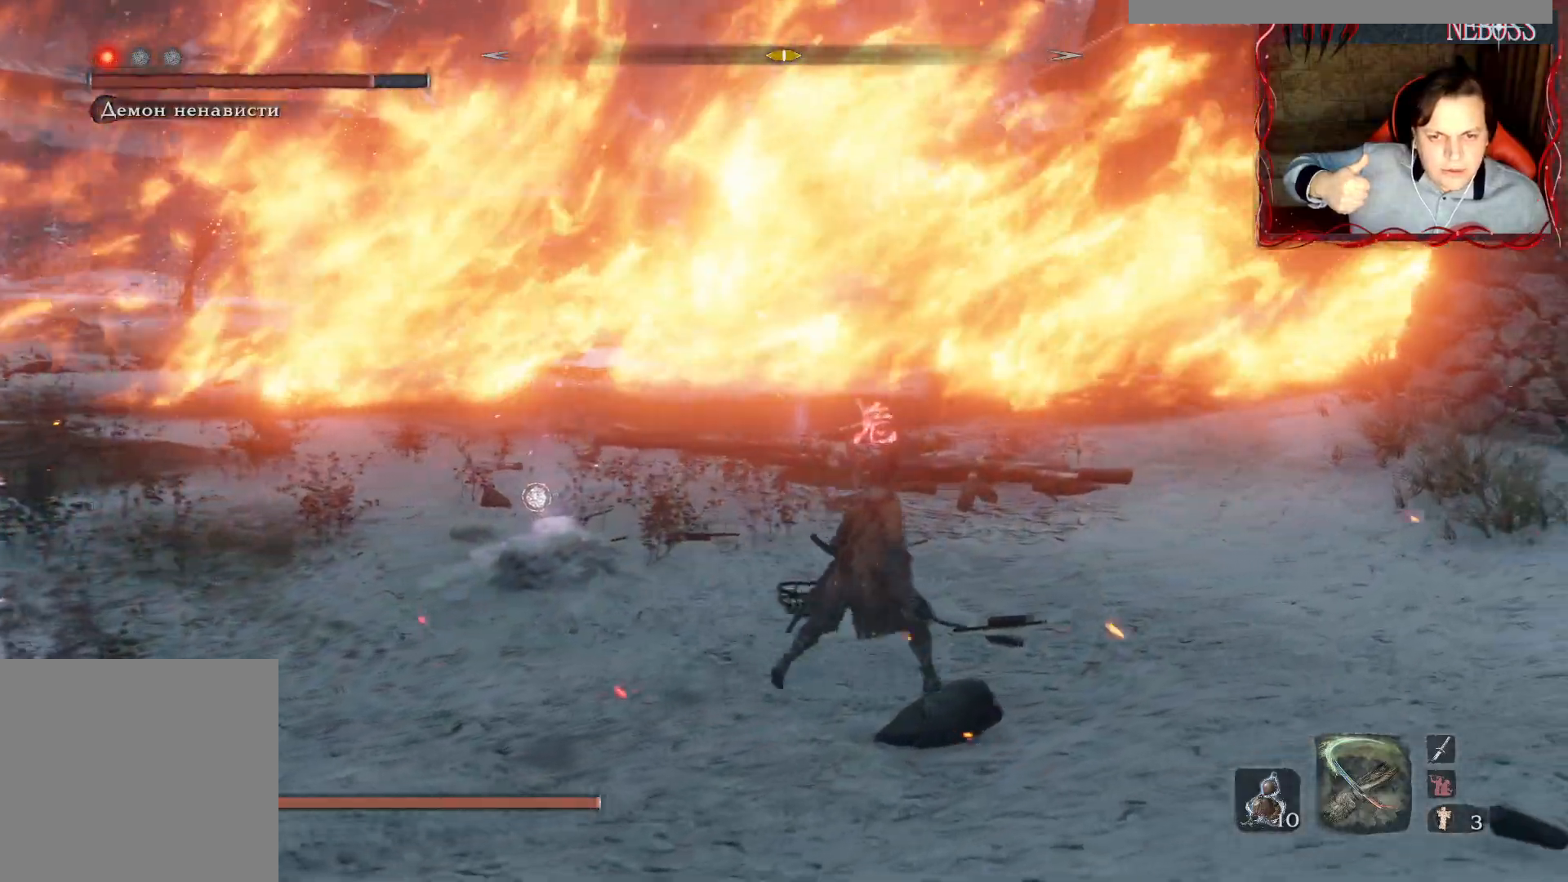
{"keys": ["a"], "mouse": [], "events": [[117, "d", "up"], [133, "a", "down"]]}
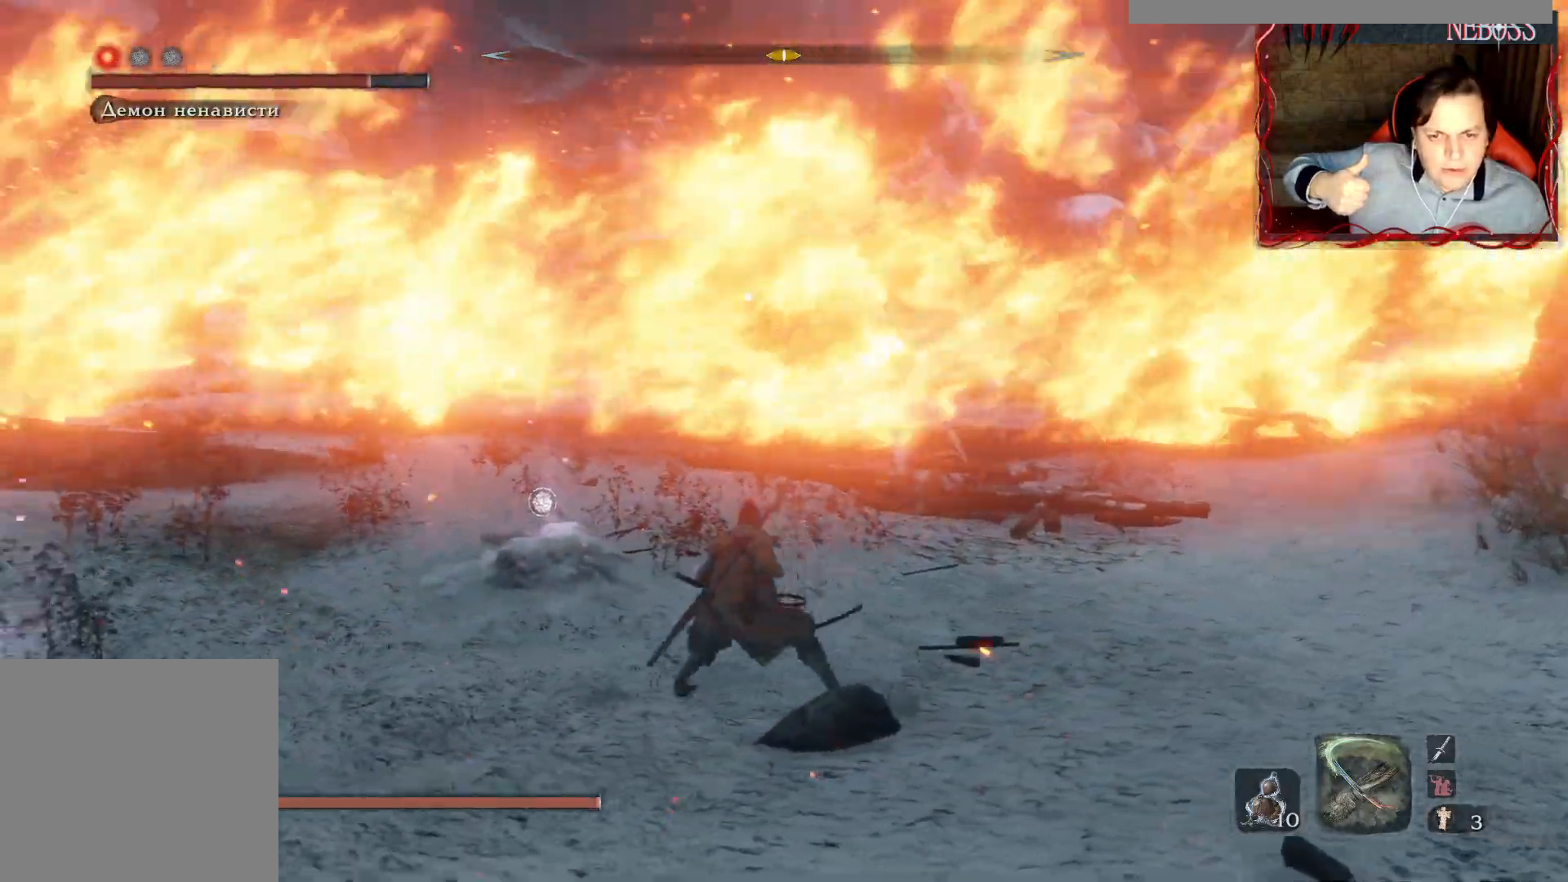
{"keys": ["w"], "mouse": [], "events": [[50, "a", "up"], [117, "alt", "down"], [450, "w", "down"], [483, "alt", "up"]]}
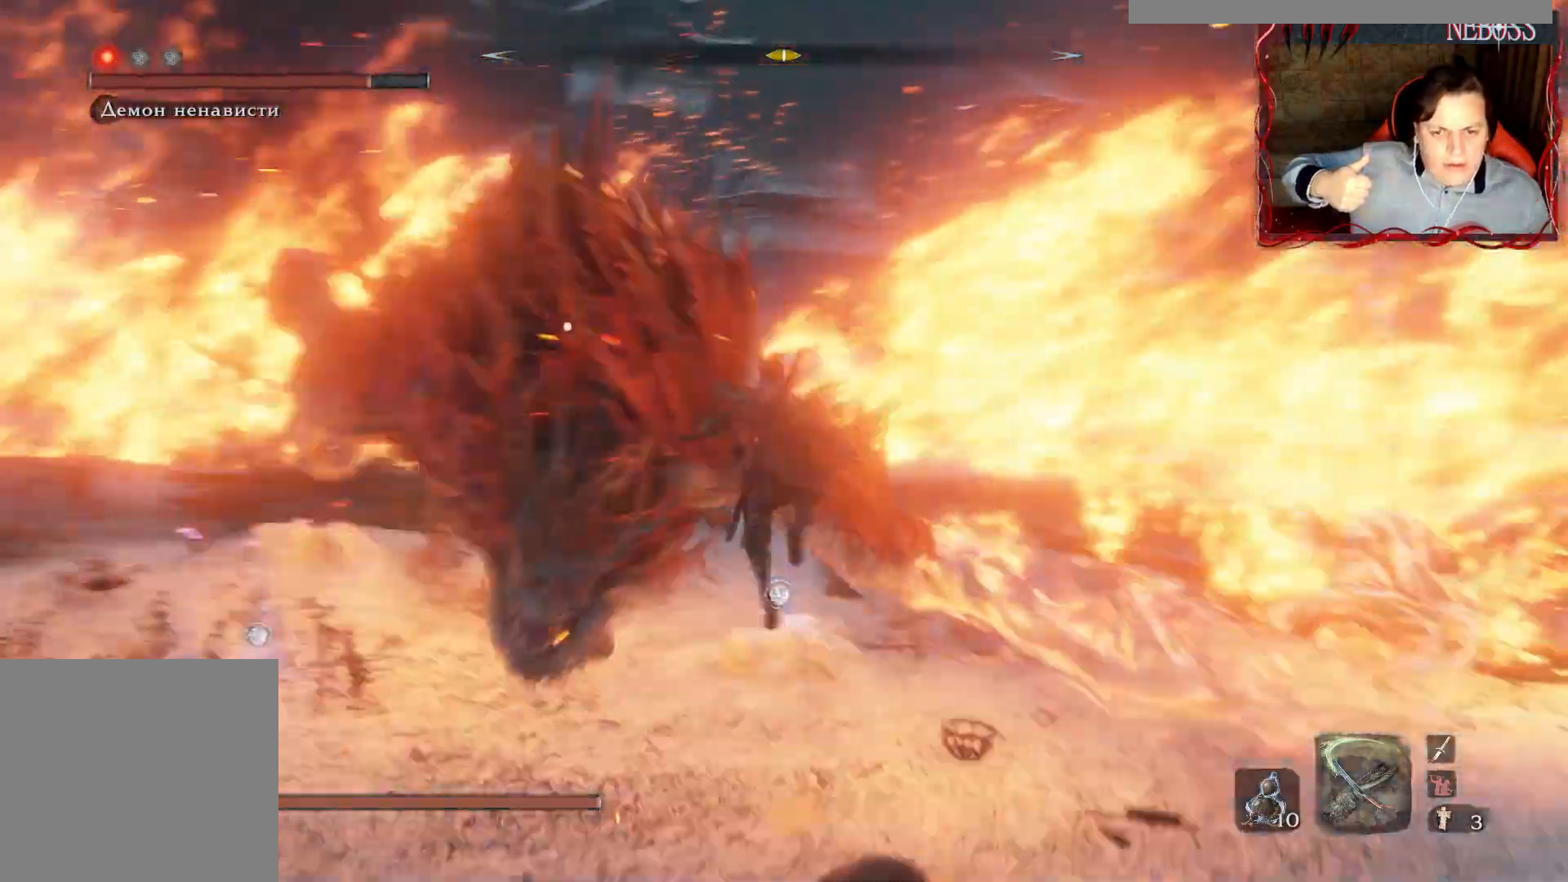
{"keys": [], "mouse": []}
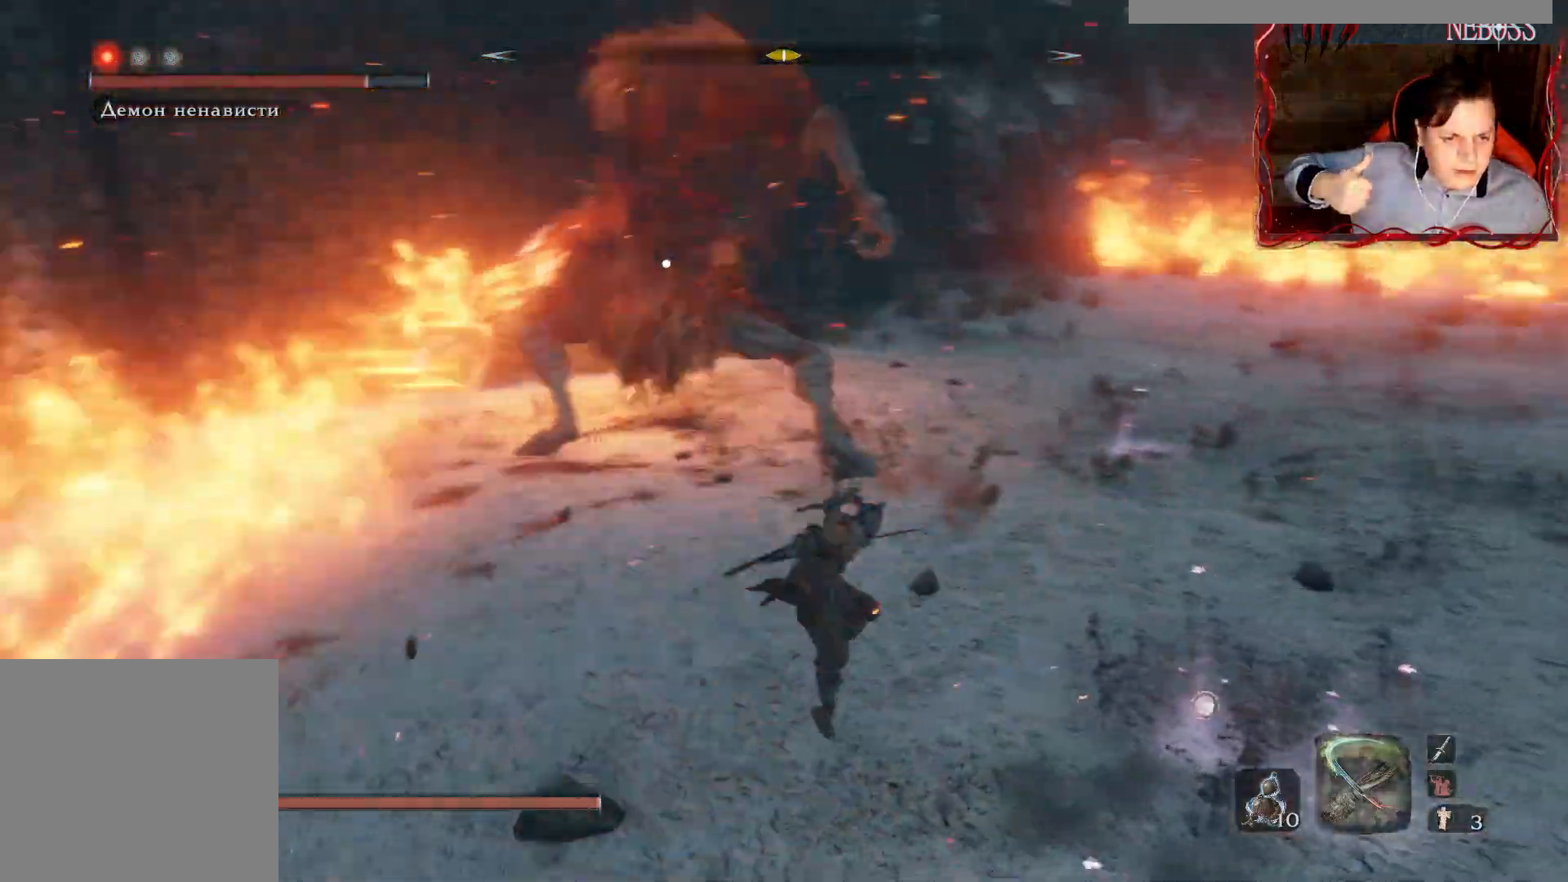
{"keys": ["space", "w"], "mouse": [], "events": [[17, "w", "down"], [67, "space", "down"]]}
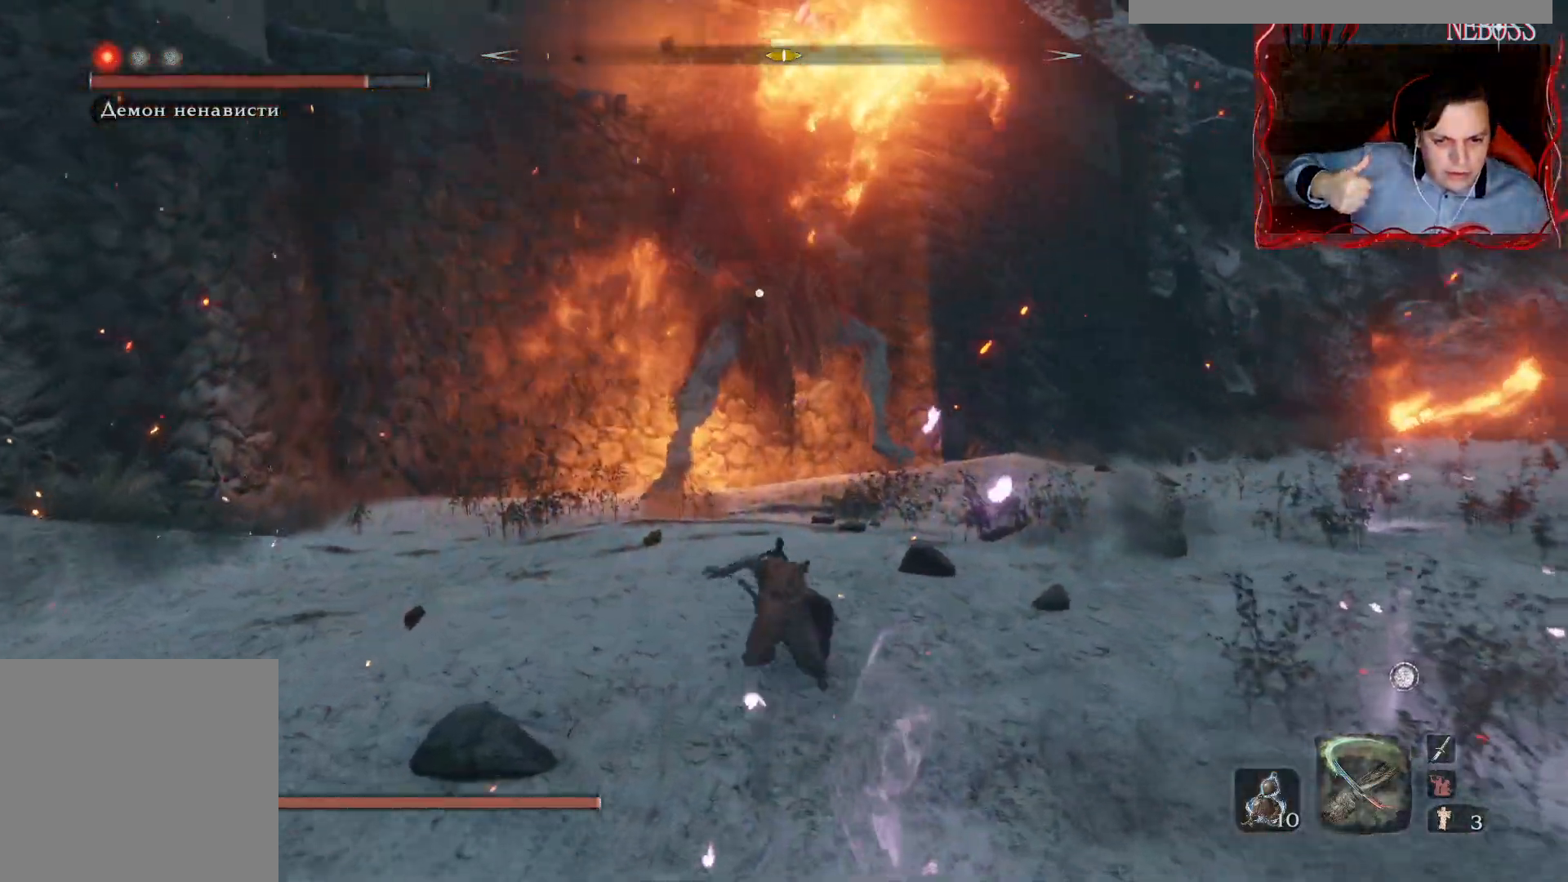
{"keys": ["space", "w"], "mouse": [], "events": [[100, "d", "down"], [250, "d", "up"]]}
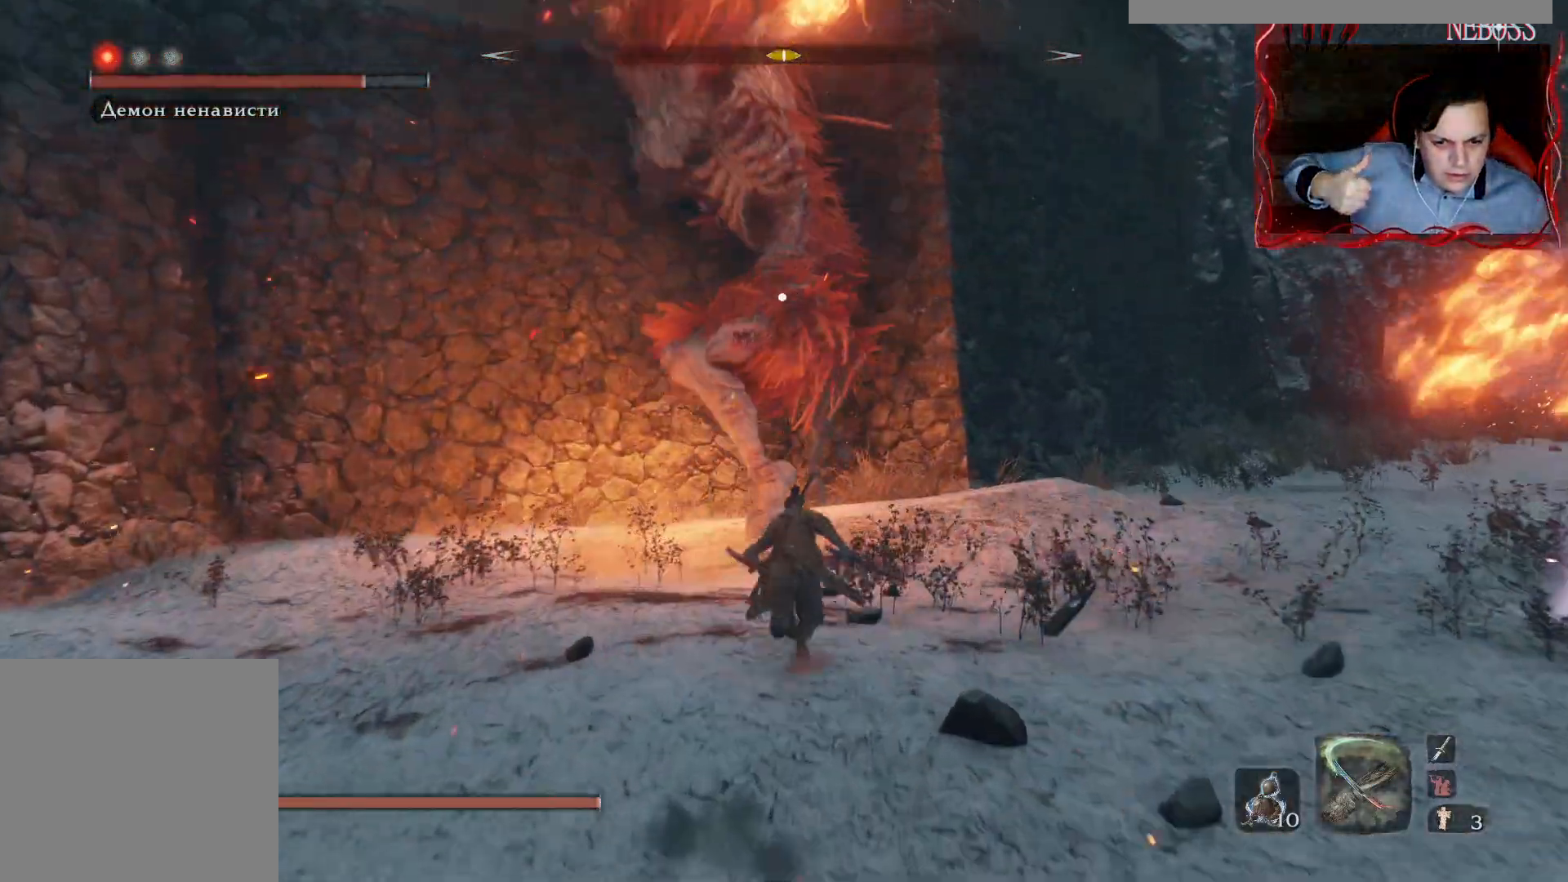
{"keys": ["shift"], "mouse": [], "events": [[283, "w", "up"], [317, "space", "up"], [350, "shift", "down"], [383, "q", "down"], [467, "q", "up"]]}
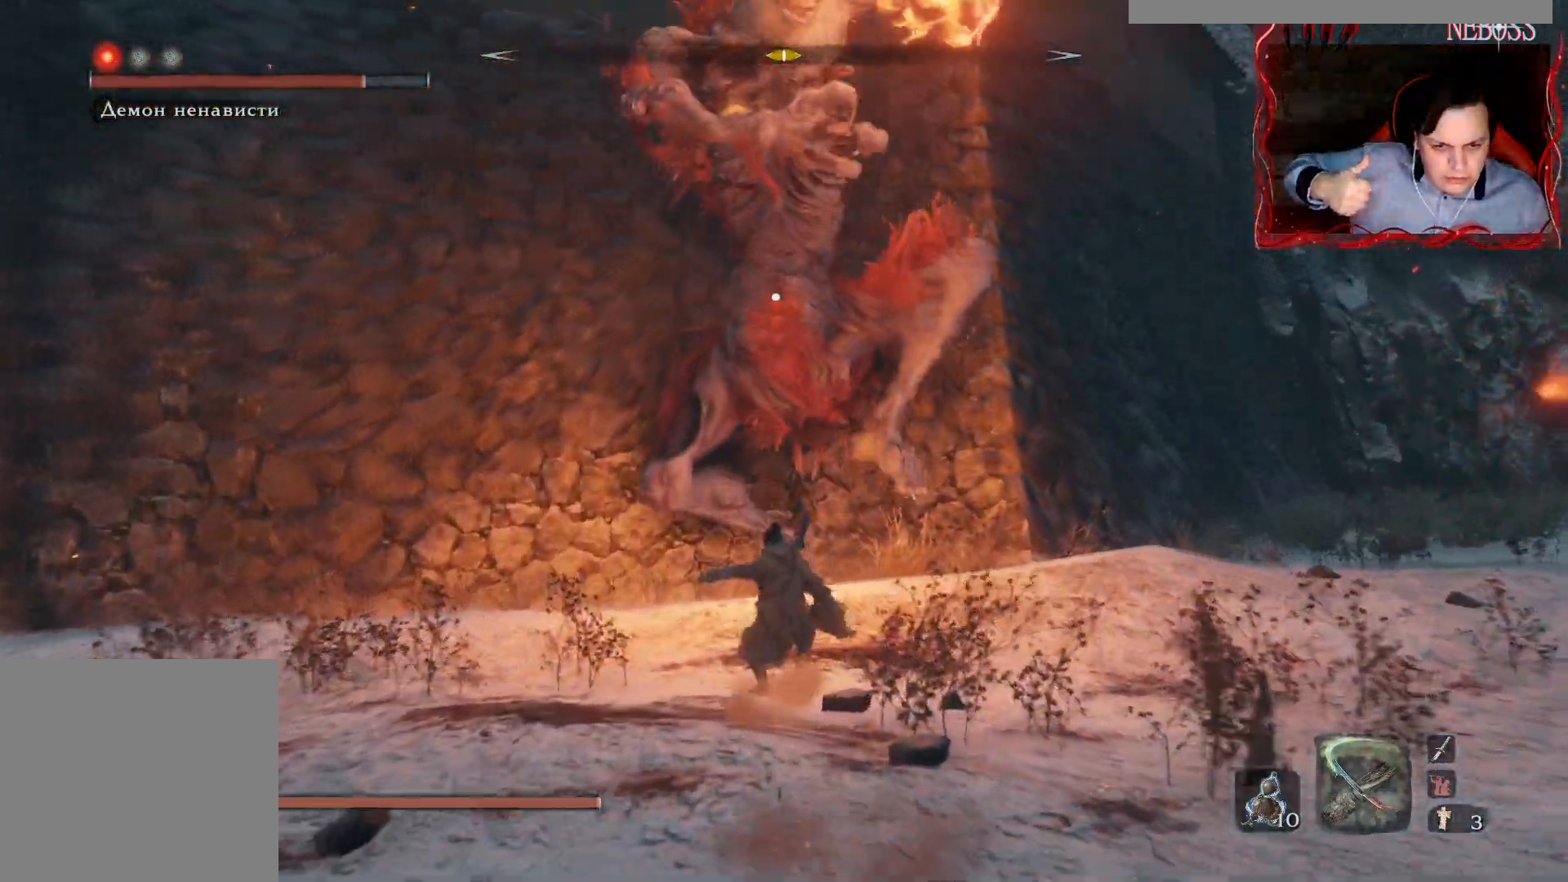
{"keys": ["q", "shift"], "mouse": [], "events": [[50, "q", "down"], [117, "q", "up"], [200, "q", "down"], [267, "q", "up"], [333, "q", "down"], [350, "q", "up"], [450, "q", "down"]]}
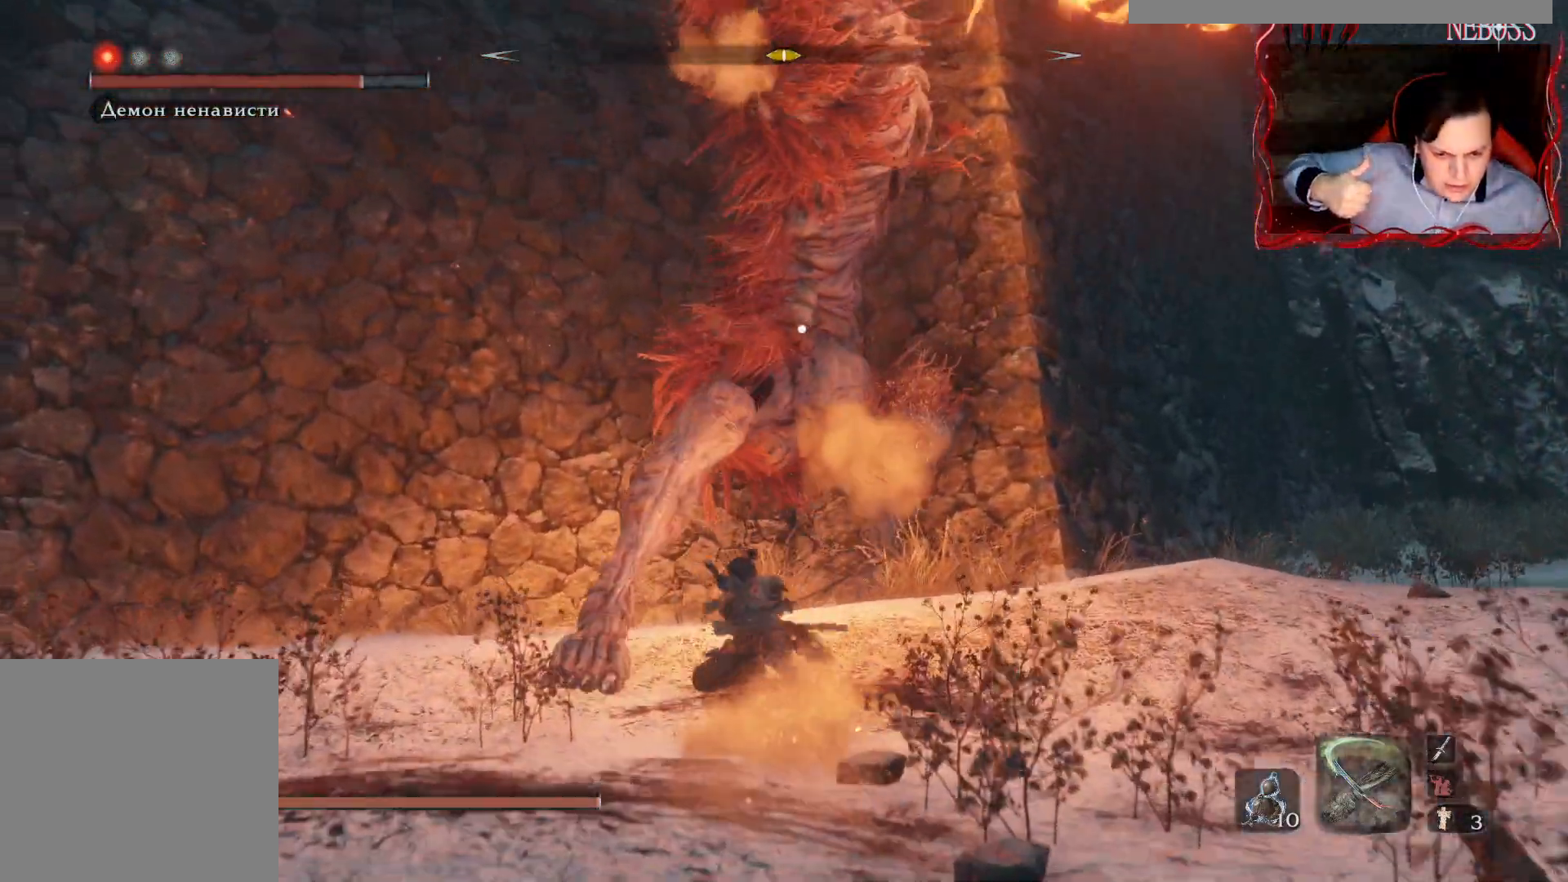
{"keys": [], "mouse": []}
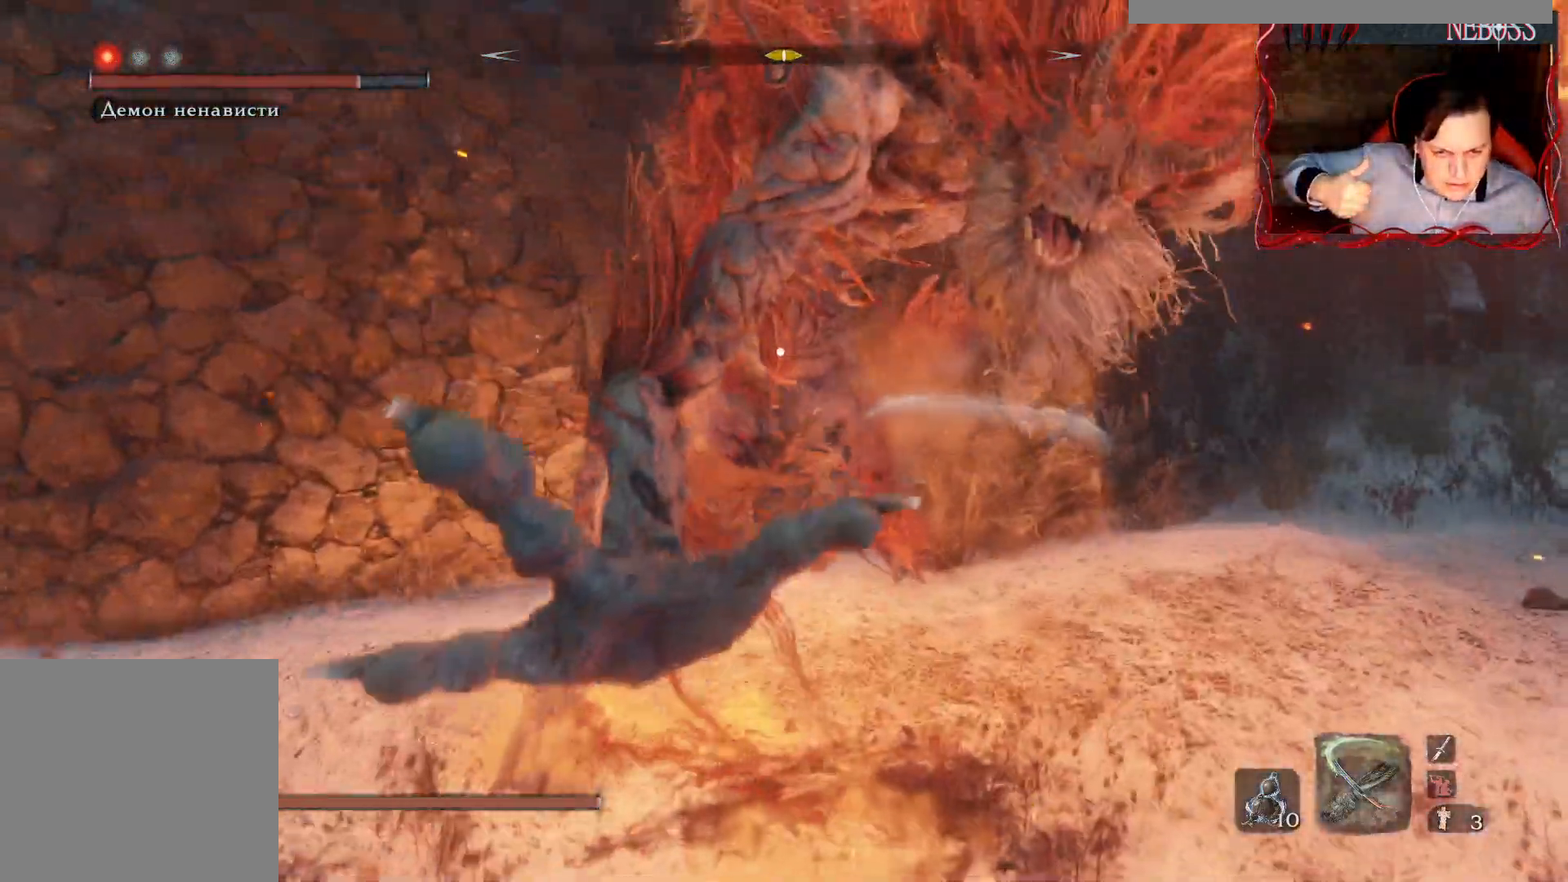
{"keys": [], "mouse": [], "events": []}
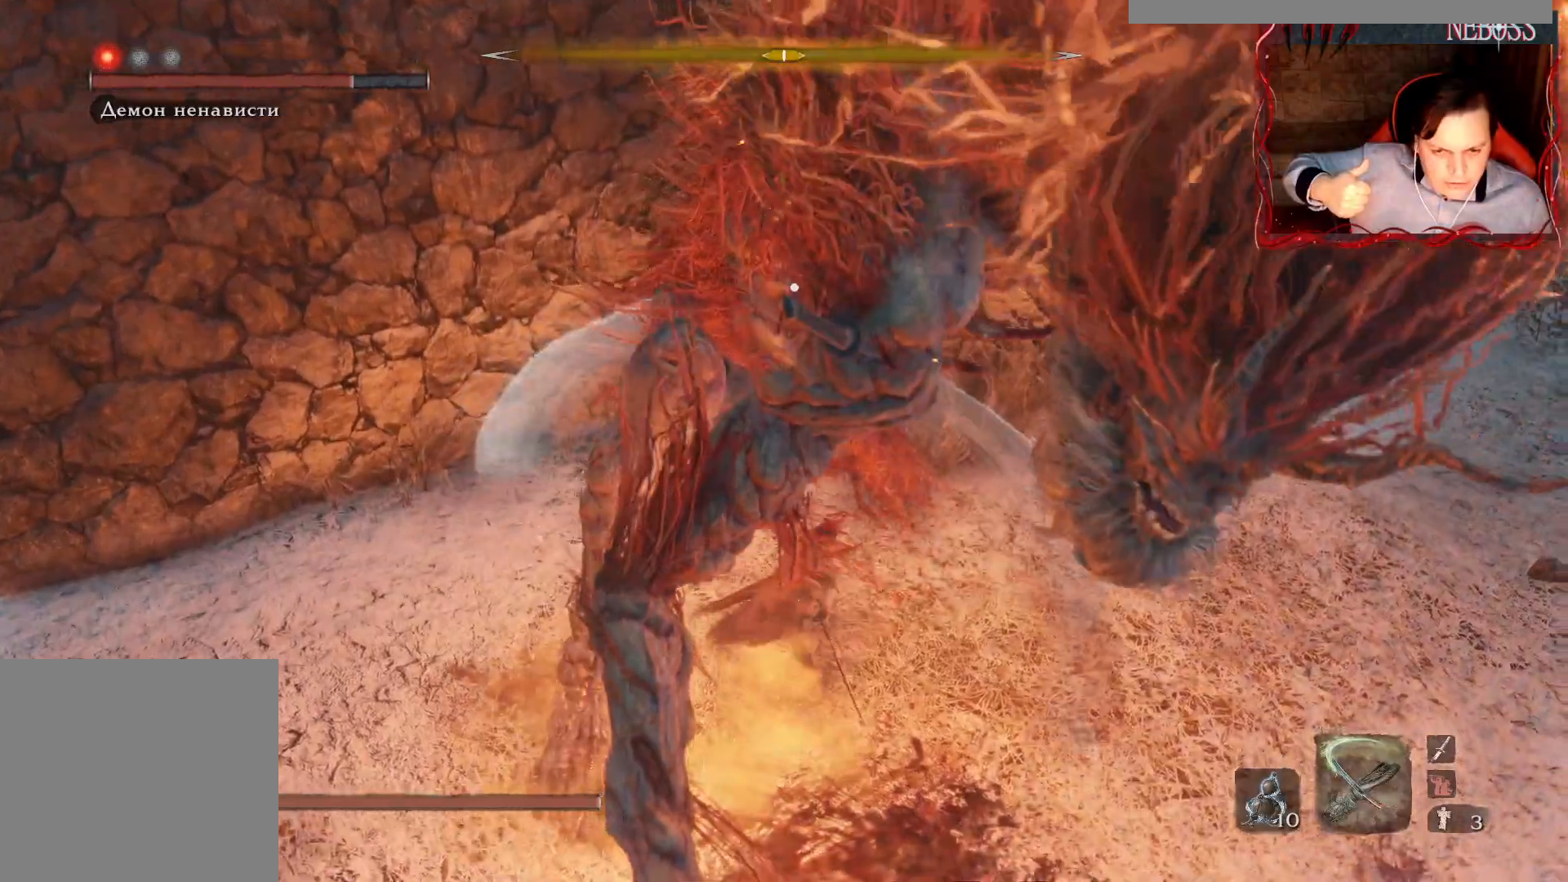
{"keys": [], "mouse": [], "events": []}
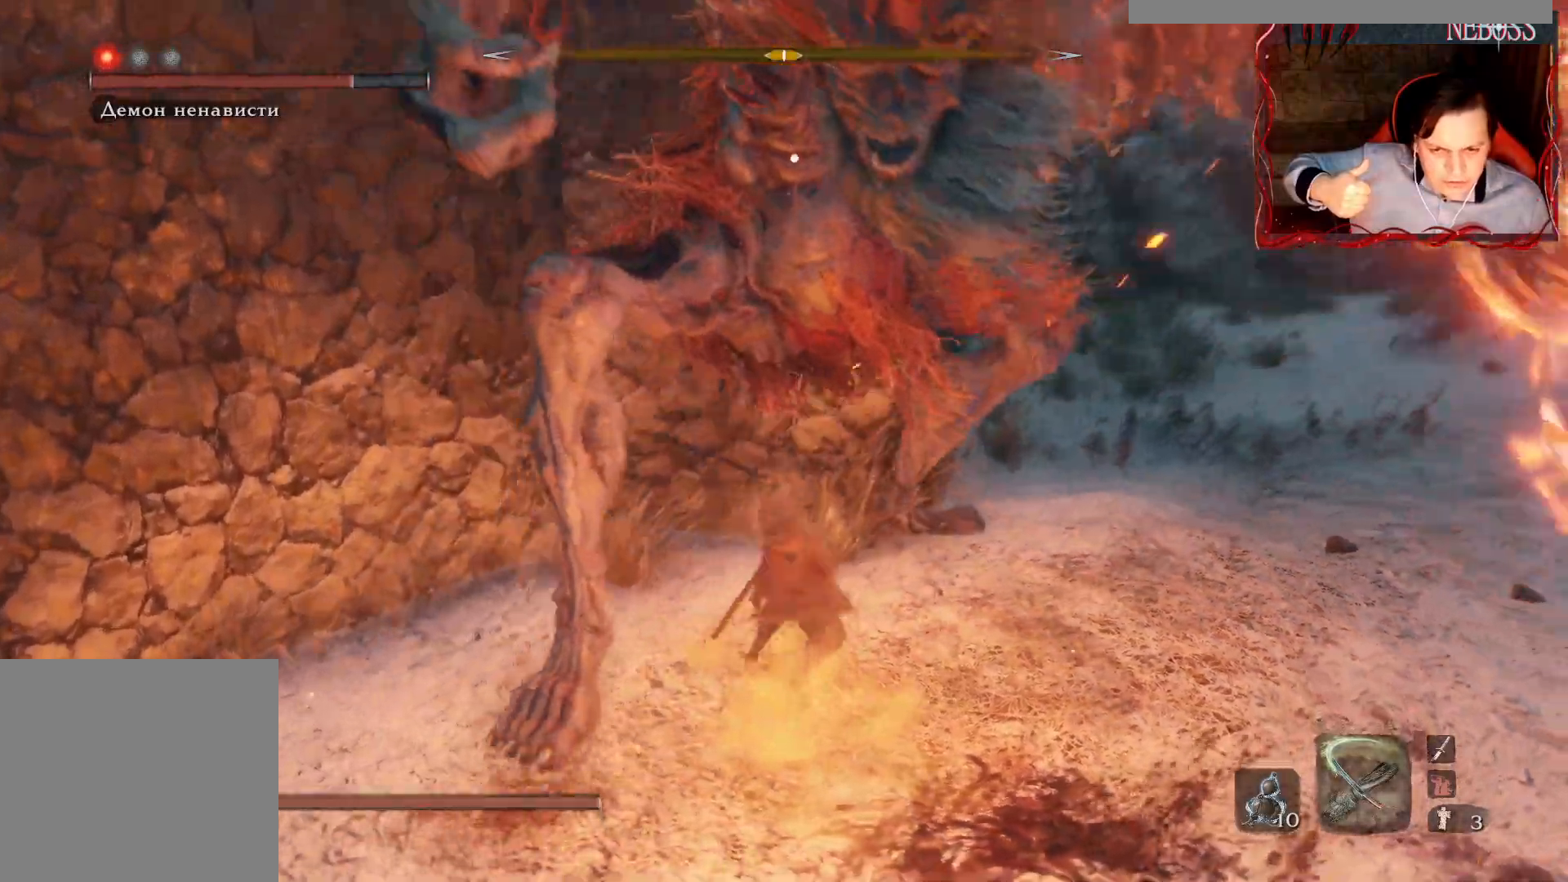
{"keys": [], "mouse": []}
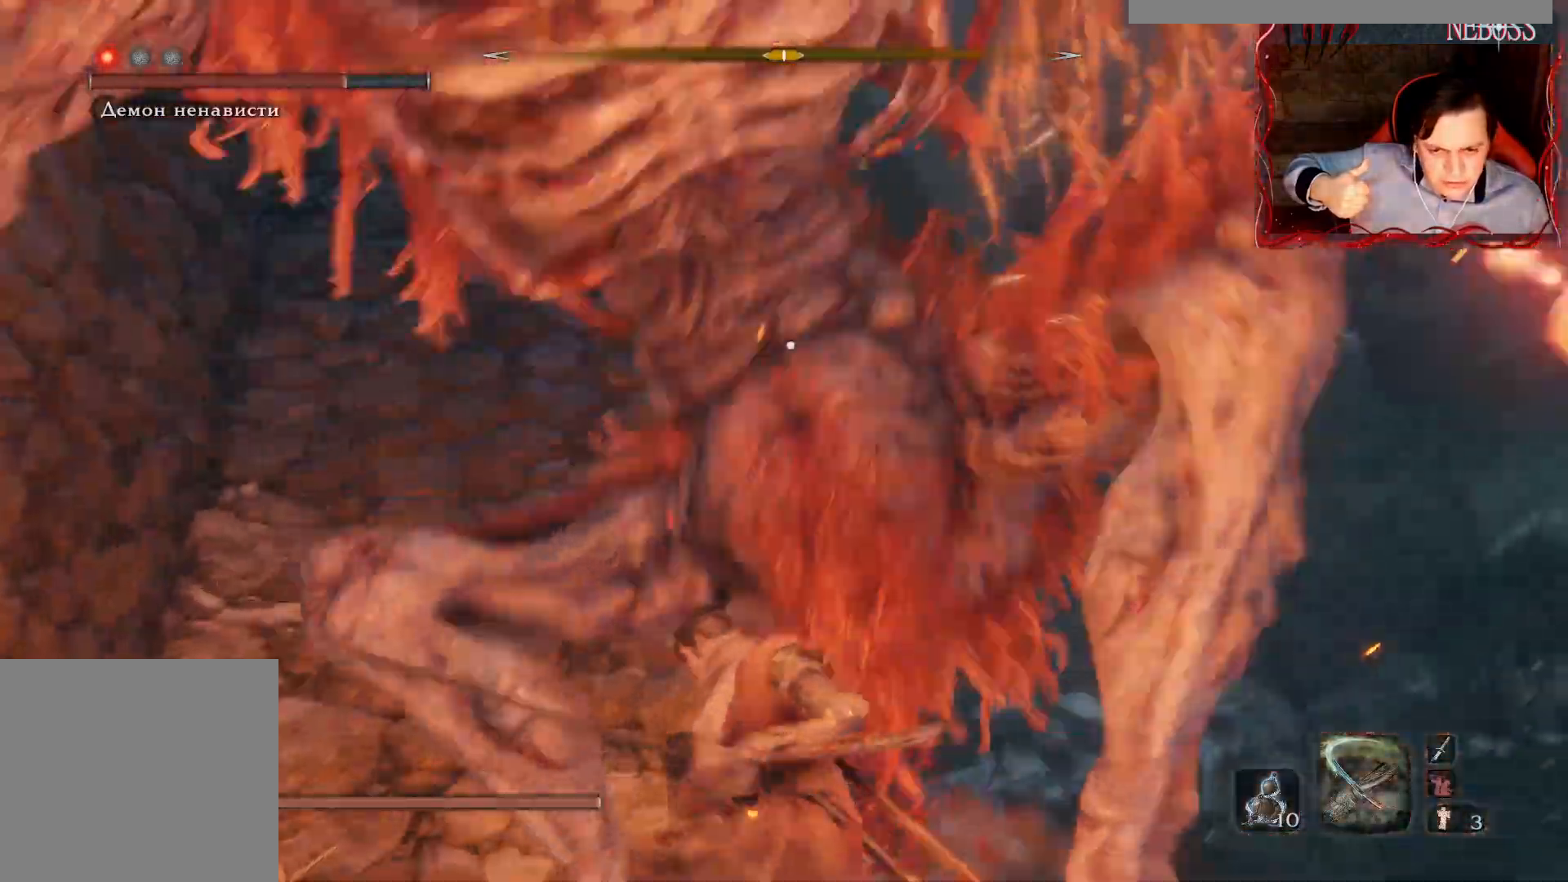
{"keys": ["d", "w"], "mouse": [], "events": [[350, "d", "down"], [450, "w", "down"]]}
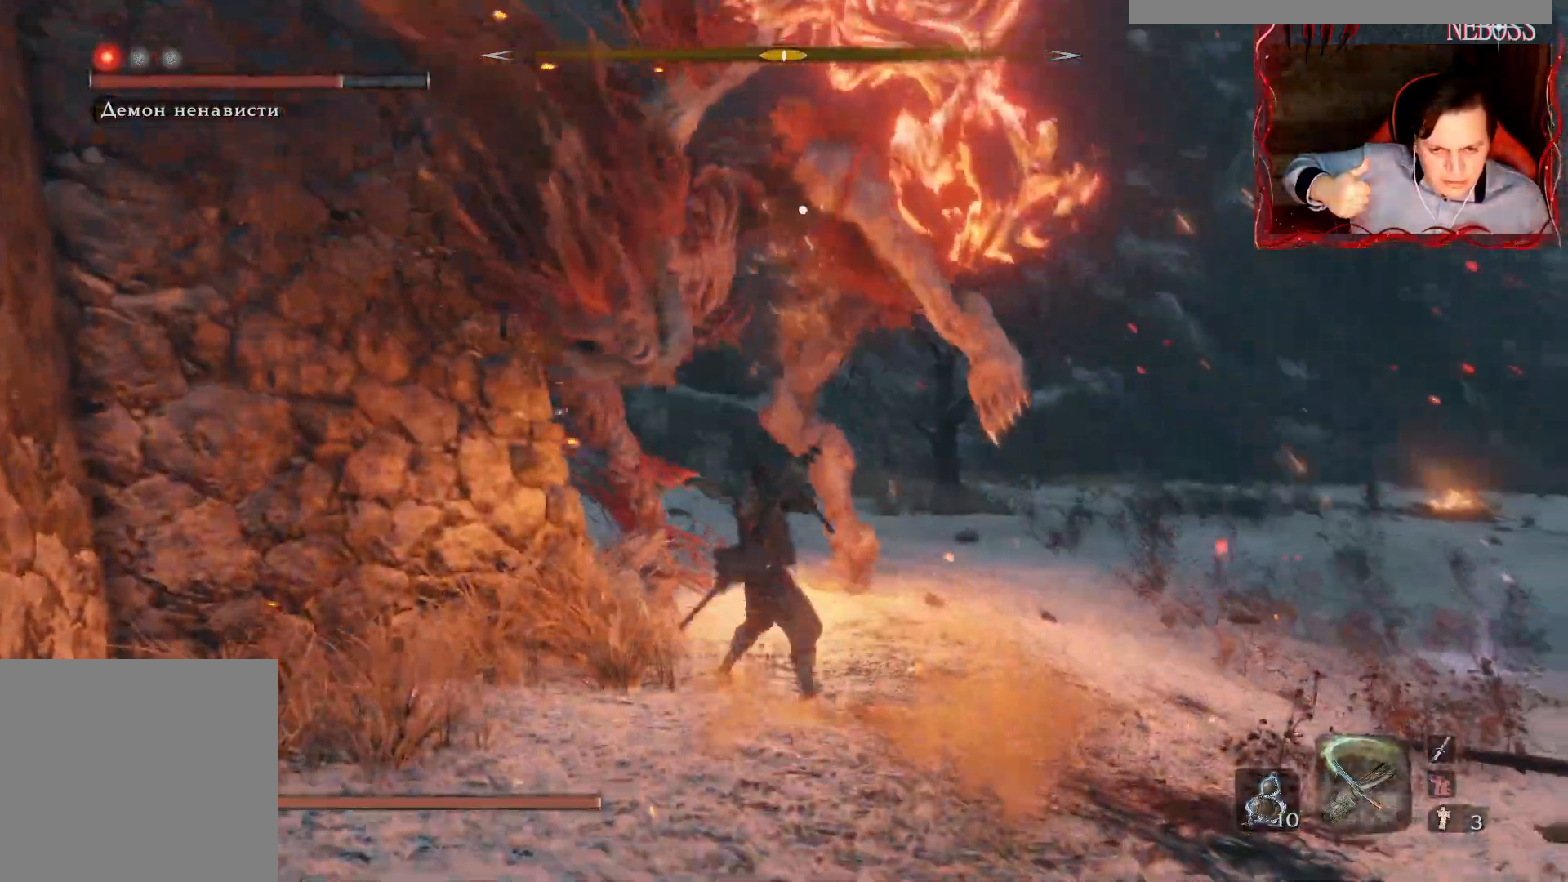
{"keys": ["w"], "mouse": [], "events": [[117, "d", "up"], [200, "d", "down"], [317, "d", "up"]]}
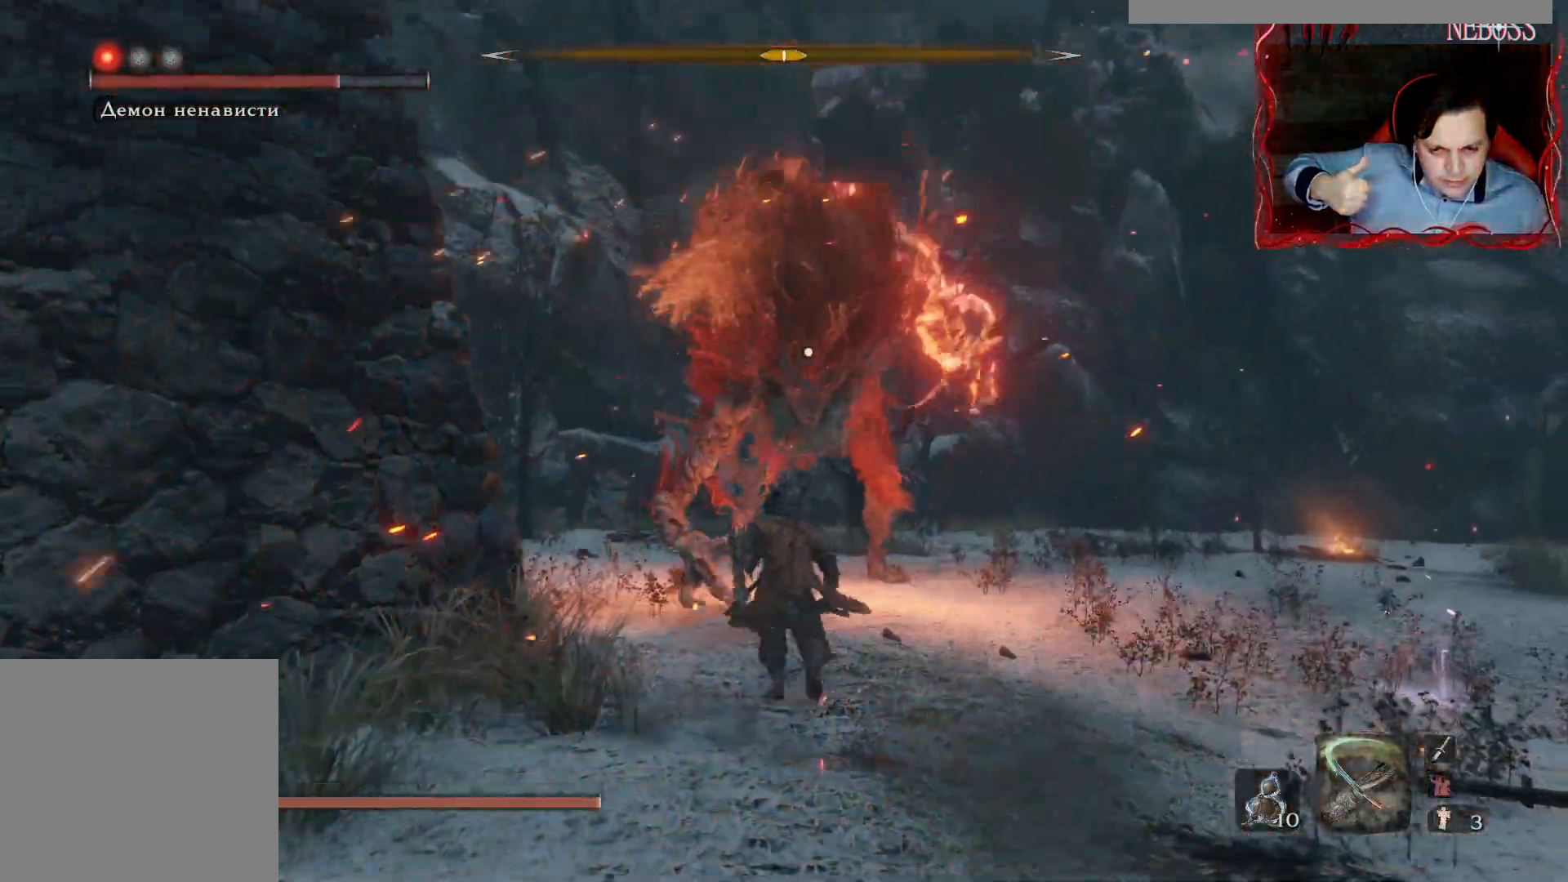
{"keys": ["w"], "mouse": [], "events": [[233, "d", "down"], [383, "d", "up"]]}